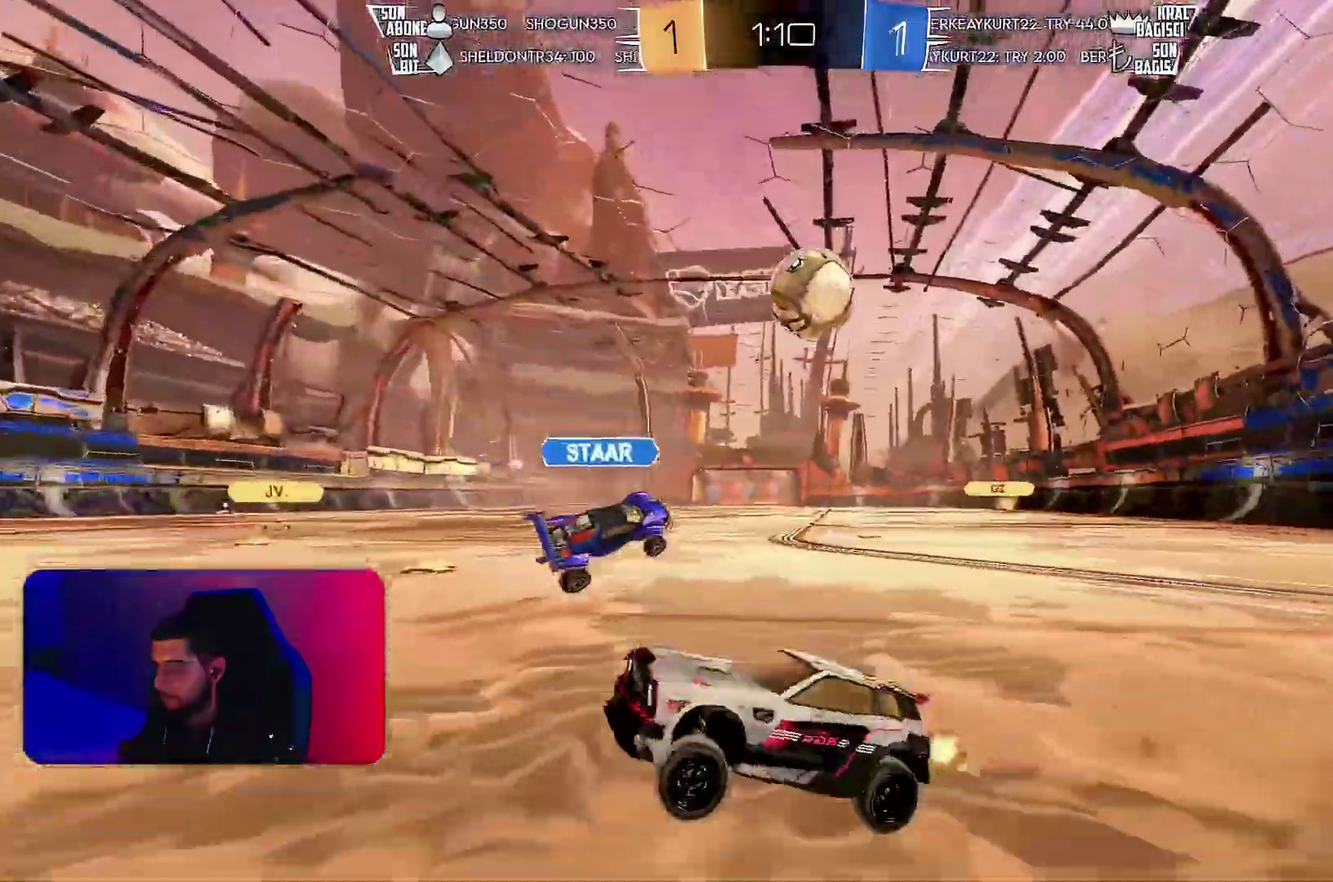
Gameplay with a controller (PlayStation layout); each line is a JSON object with the inputs held at the frame after it. "events" lists button and stick changes between this image and that frame as [ms after this image, input, new state], when the widget could be followed in between. Not read: CIRCLE CROSS L2 L3 R3 SQUARE TRIANGLE.
{"buttons": ["R2"], "left_stick": "right", "events": [[150, "left_stick", "right"]]}
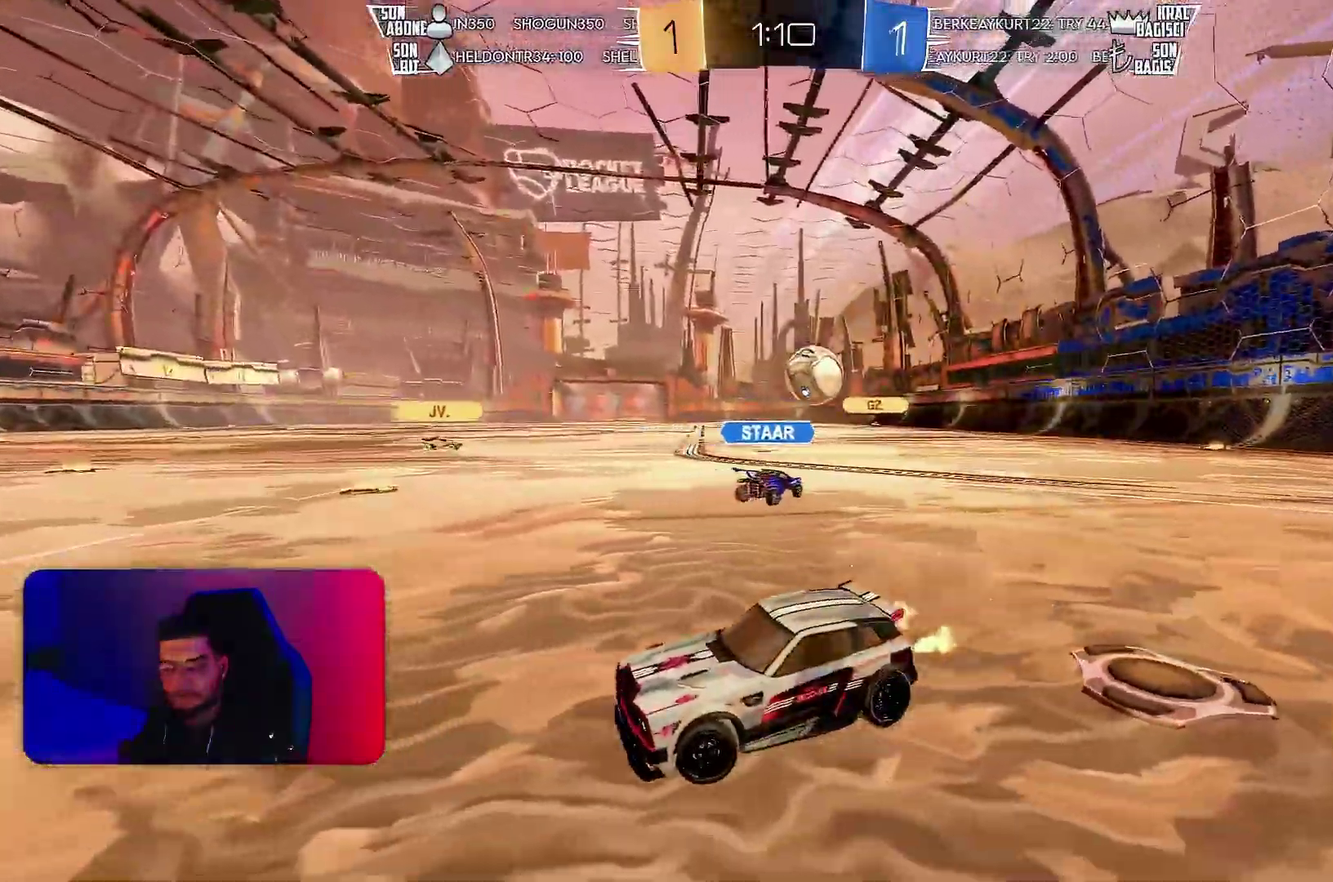
{"buttons": ["R1", "R2"], "left_stick": "right", "events": [[333, "R1", "down"]]}
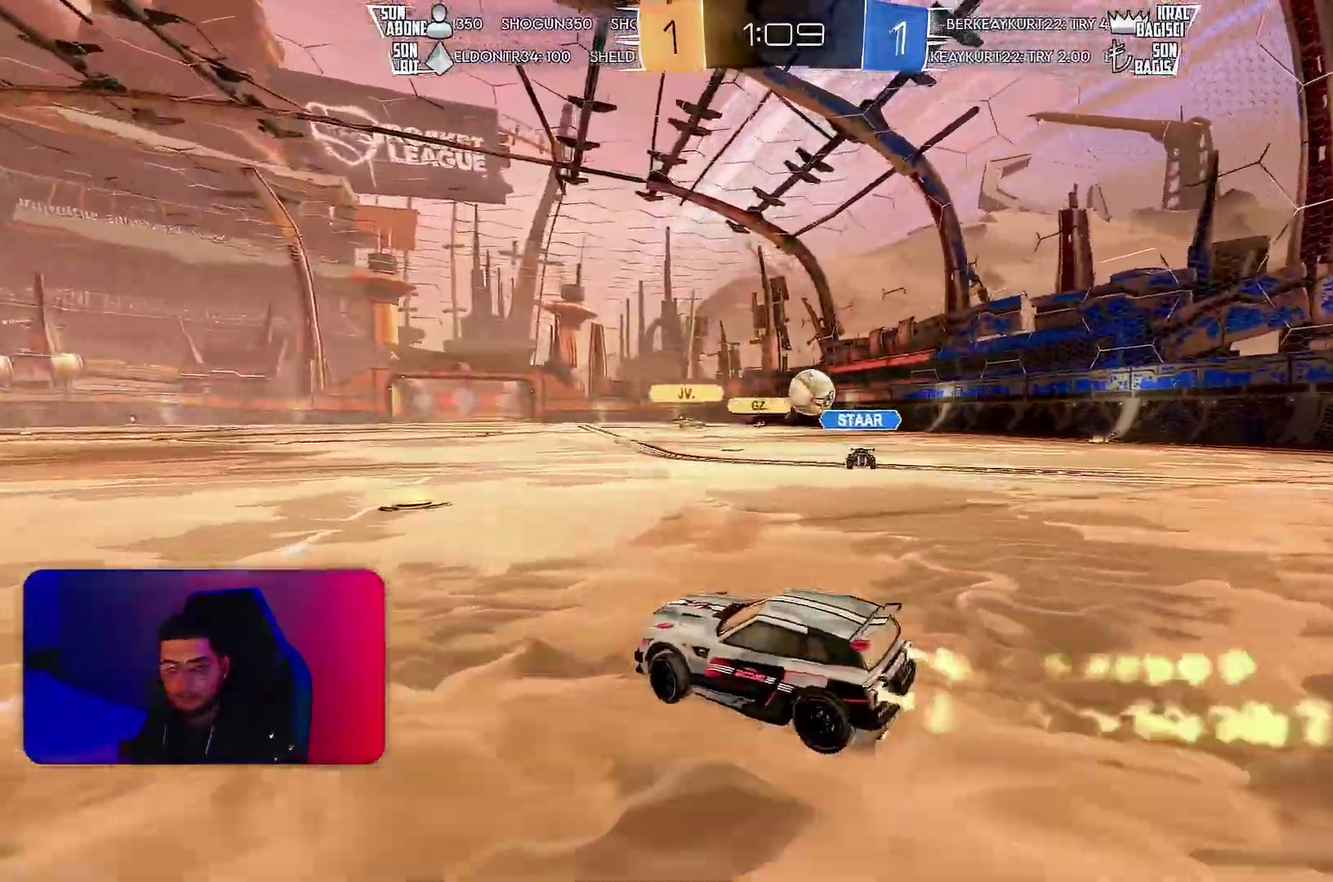
{"buttons": ["L1", "R2"], "left_stick": "down-left", "events": [[100, "left_stick", "up-left"], [117, "L1", "down"], [200, "left_stick", "down-left"], [467, "R1", "up"]]}
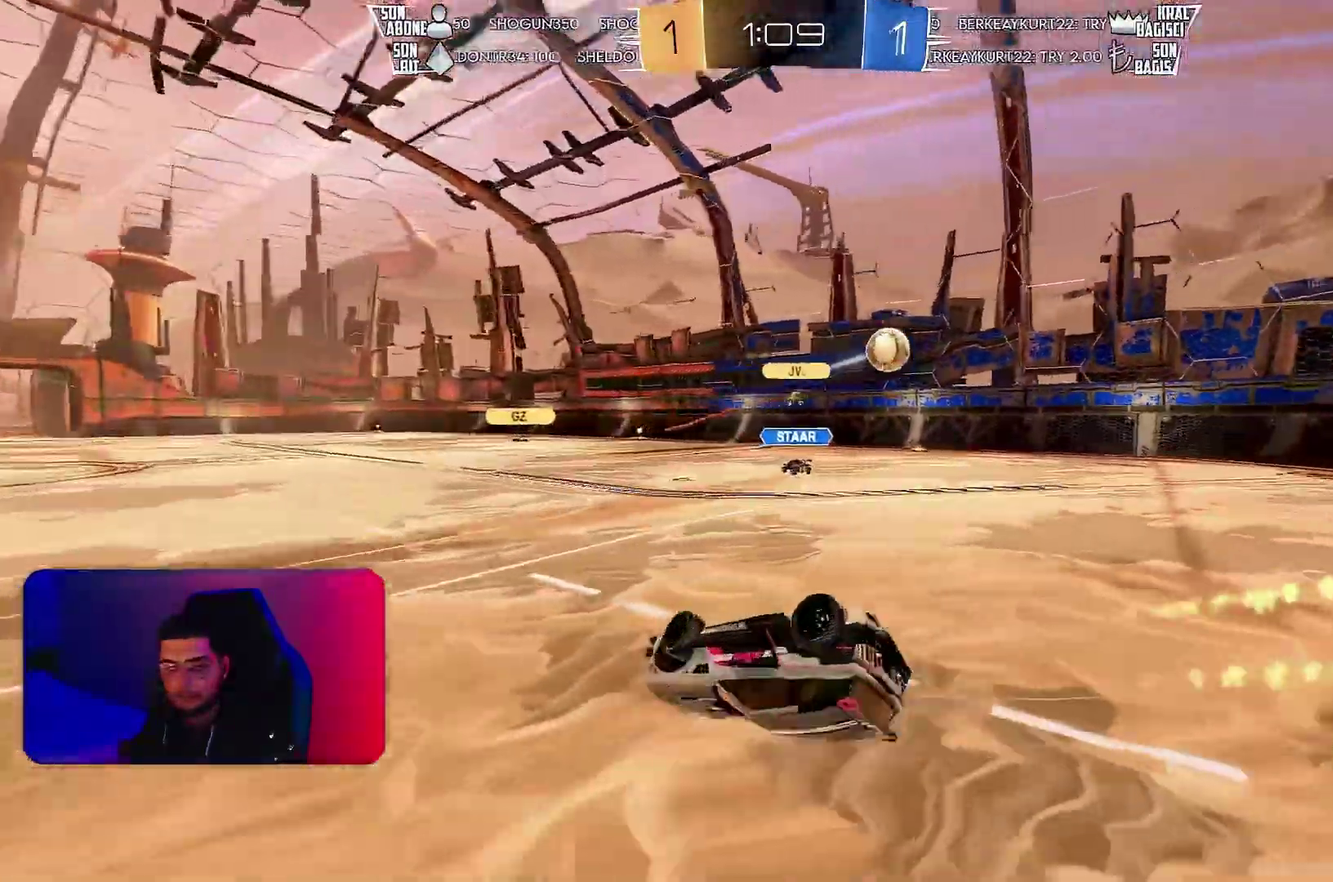
{"buttons": ["L1", "R2"], "left_stick": "center", "events": [[167, "R2", "up"], [400, "R2", "down"], [450, "left_stick", "center"]]}
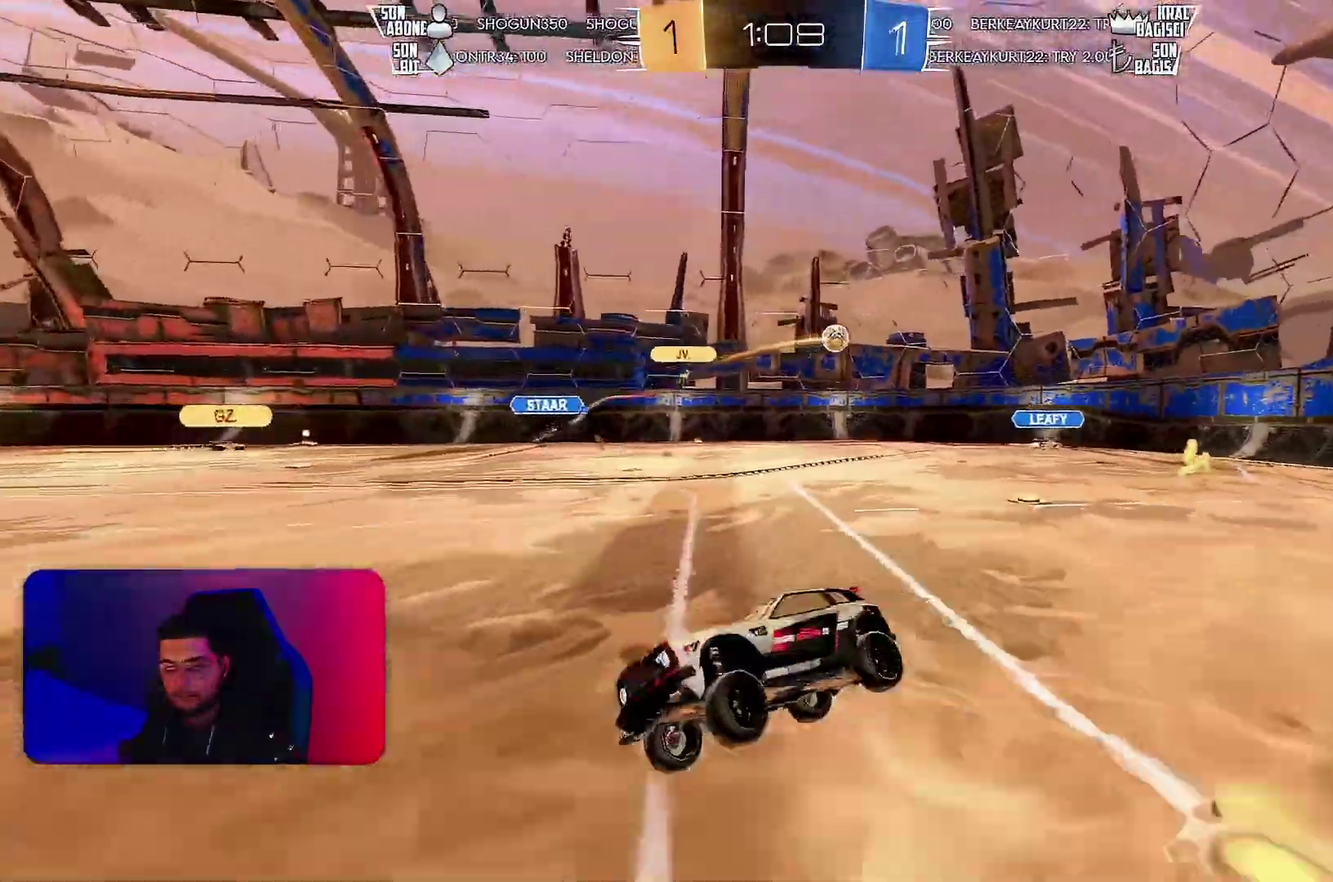
{"buttons": ["L1", "R2"], "left_stick": "left", "events": [[317, "left_stick", "up-left"], [467, "left_stick", "left"]]}
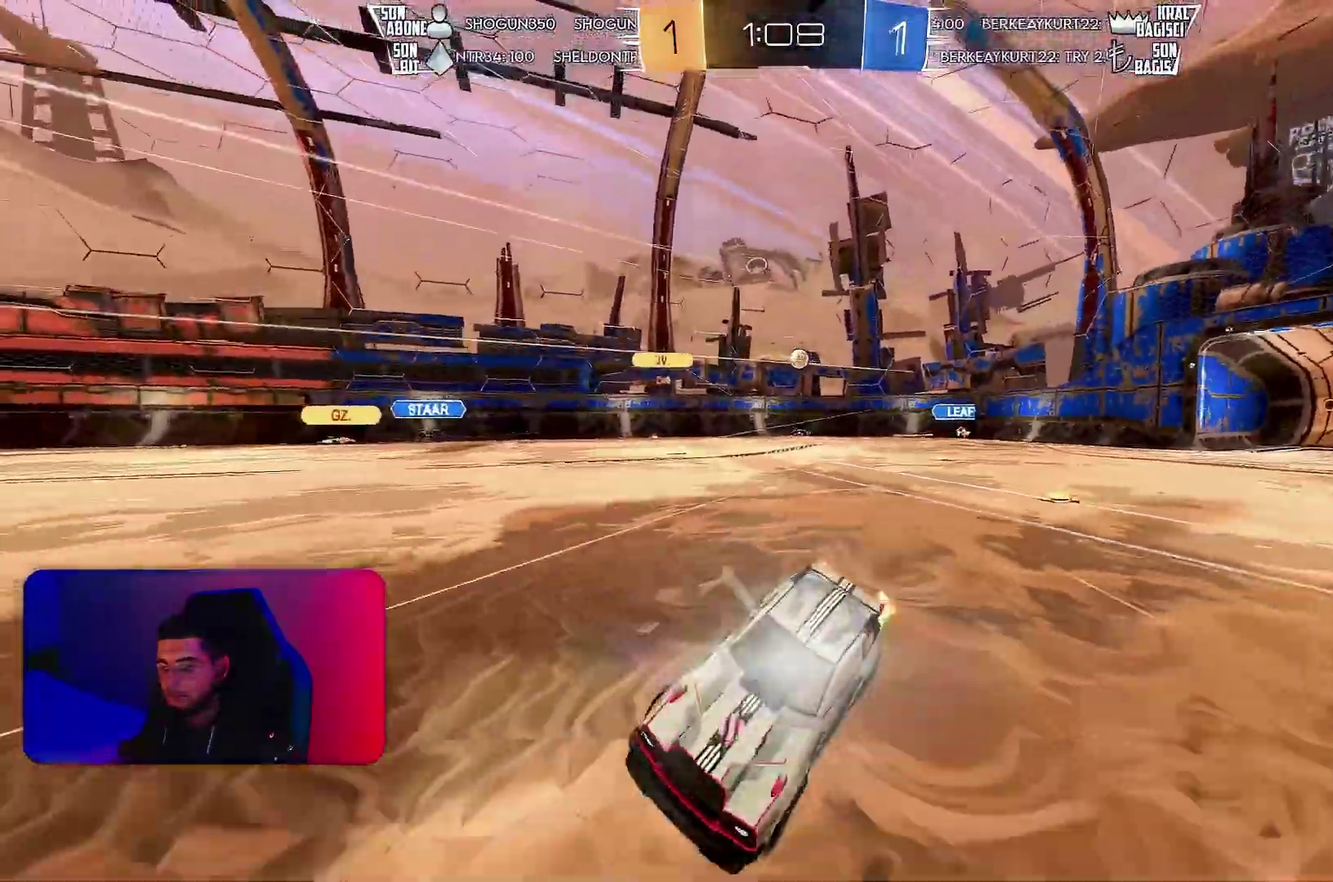
{"buttons": ["L1", "R2"], "left_stick": "left", "events": [[17, "left_stick", "down-left"], [383, "left_stick", "left"]]}
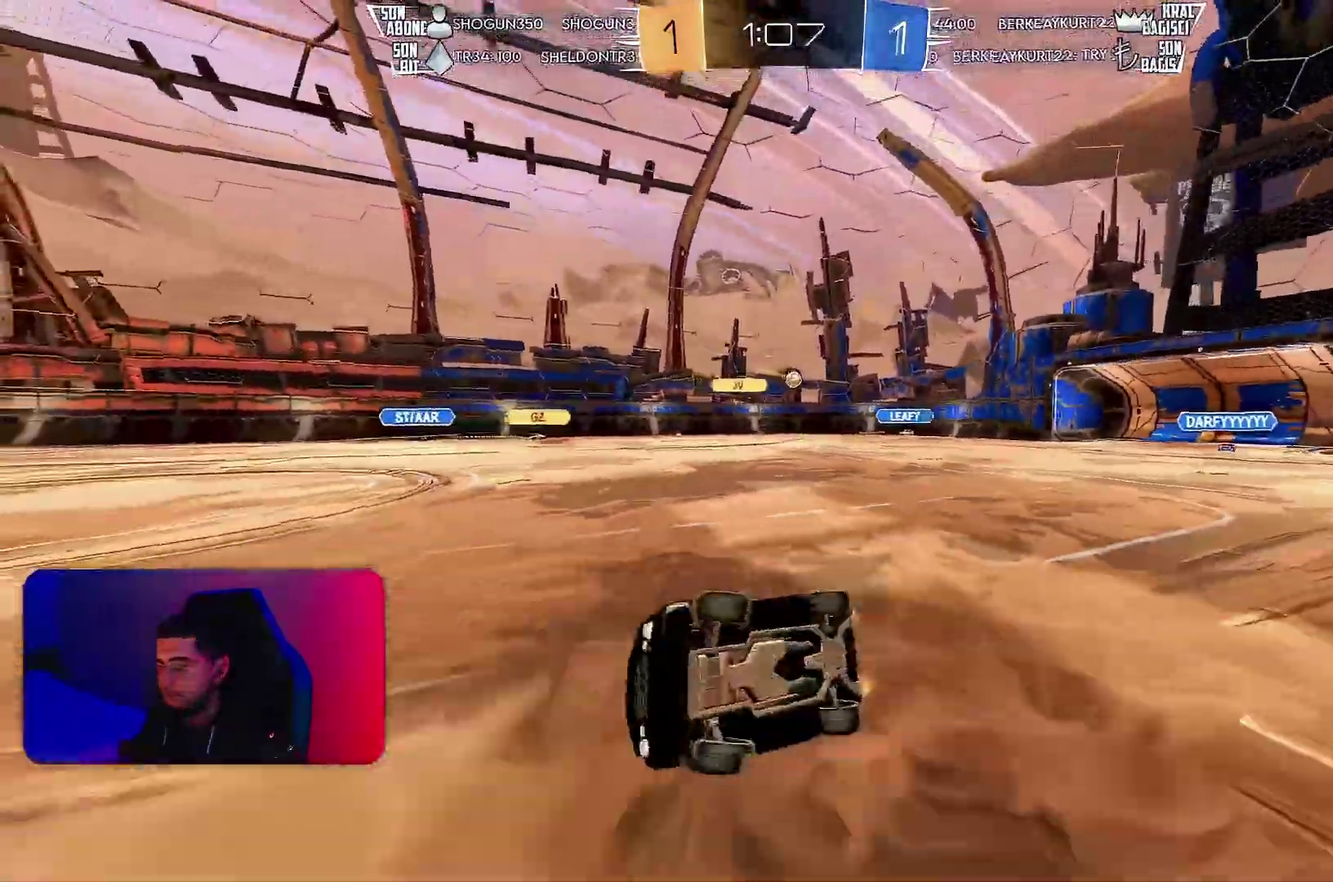
{"buttons": ["R2"], "left_stick": "left", "events": [[67, "L1", "up"], [200, "left_stick", "center"], [367, "left_stick", "left"]]}
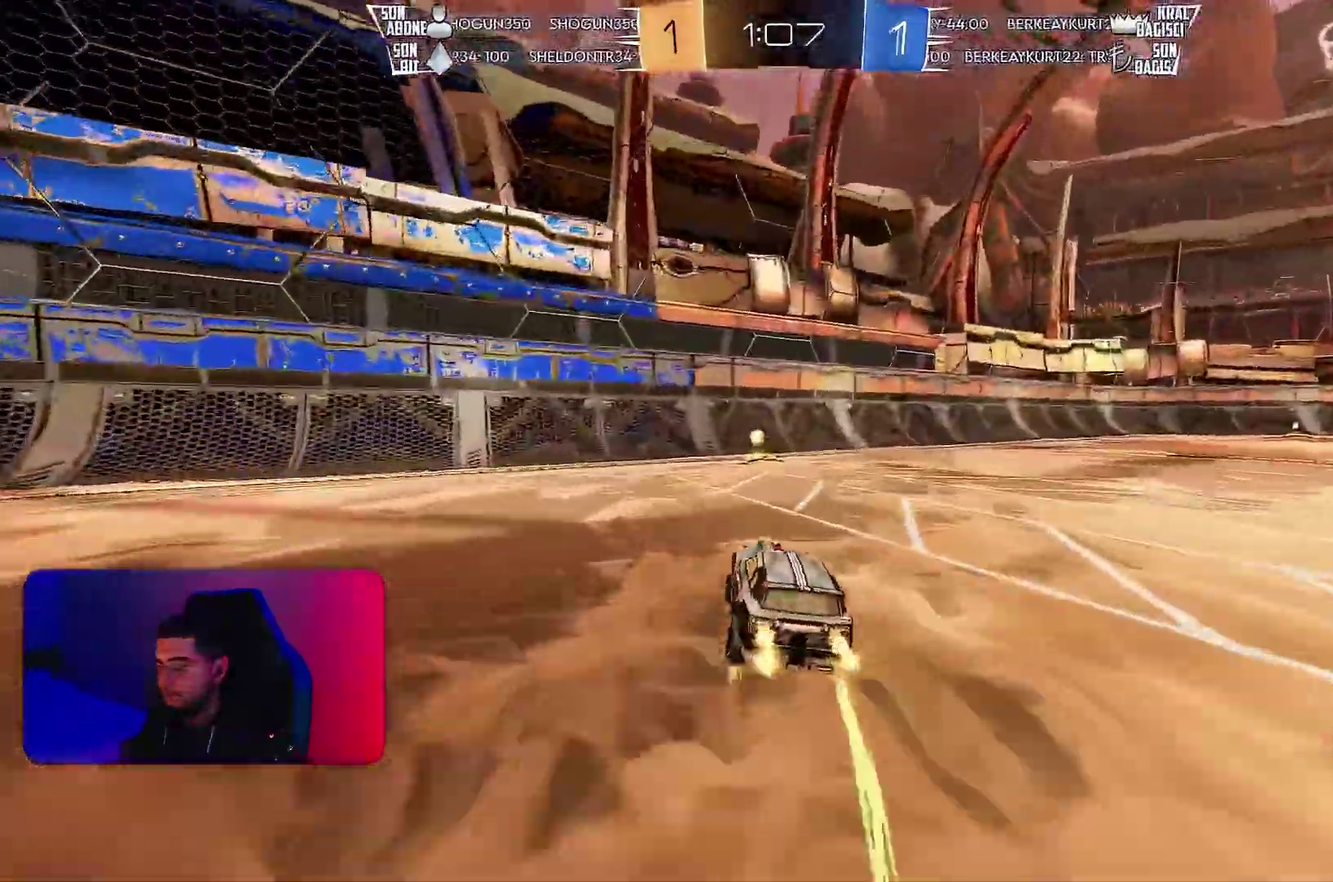
{"buttons": ["R1", "R2"], "left_stick": "right", "events": [[33, "left_stick", "center"], [133, "R1", "down"], [150, "left_stick", "right"], [167, "L1", "down"], [400, "L1", "up"]]}
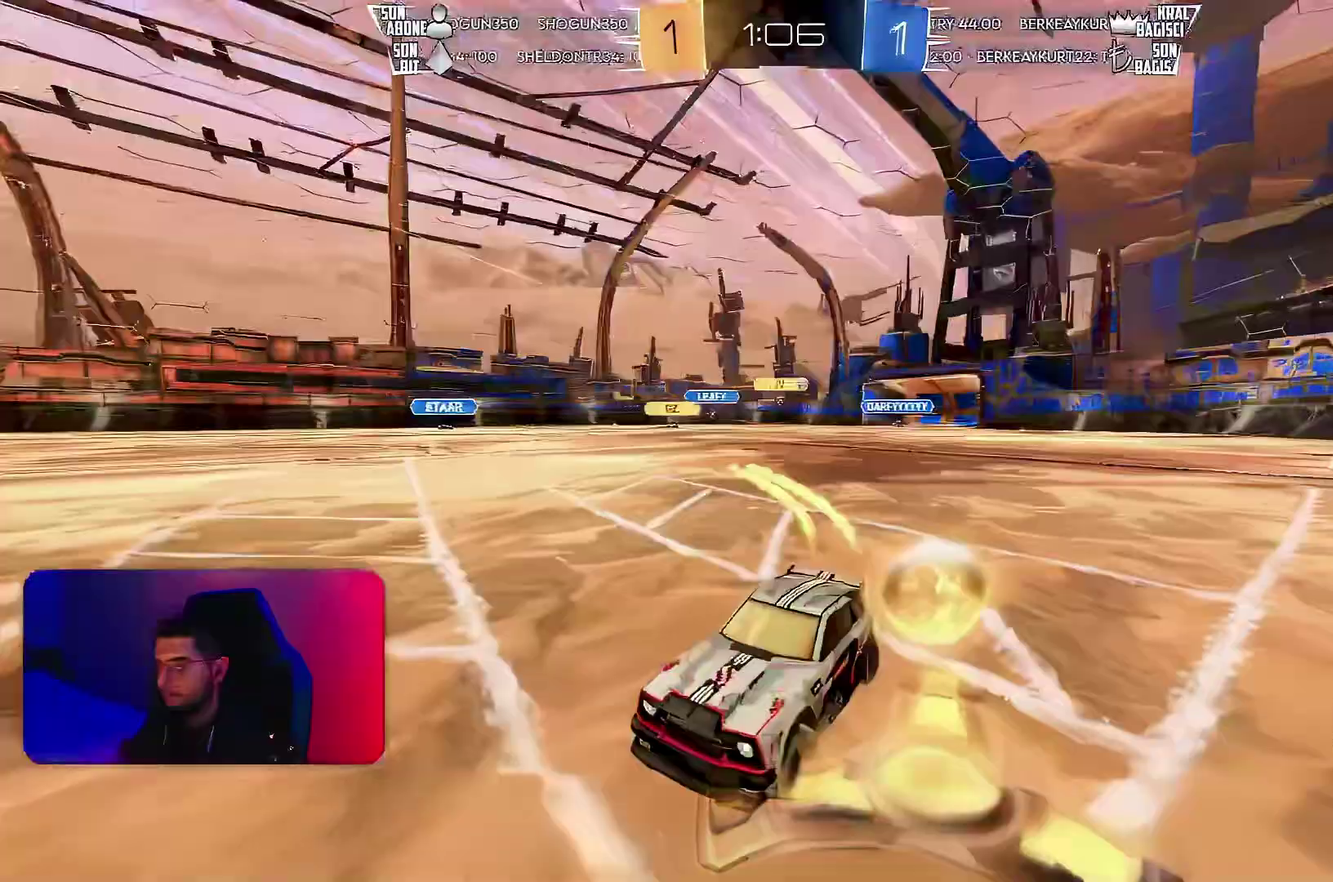
{"buttons": ["R2"], "left_stick": "right", "events": [[133, "R1", "up"]]}
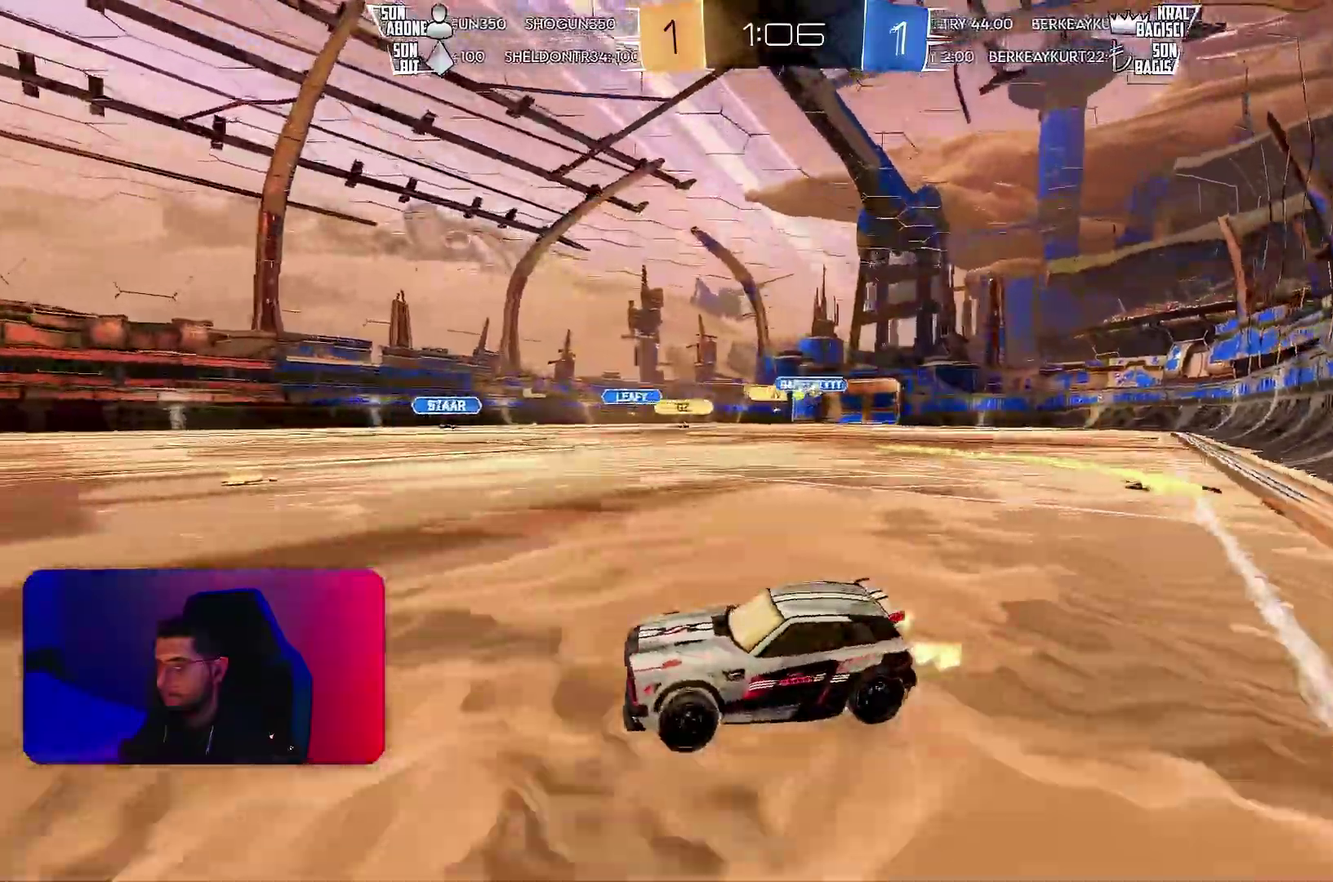
{"buttons": ["R1", "R2"], "left_stick": "right", "events": [[183, "L1", "down"], [333, "L1", "up"], [450, "R1", "down"]]}
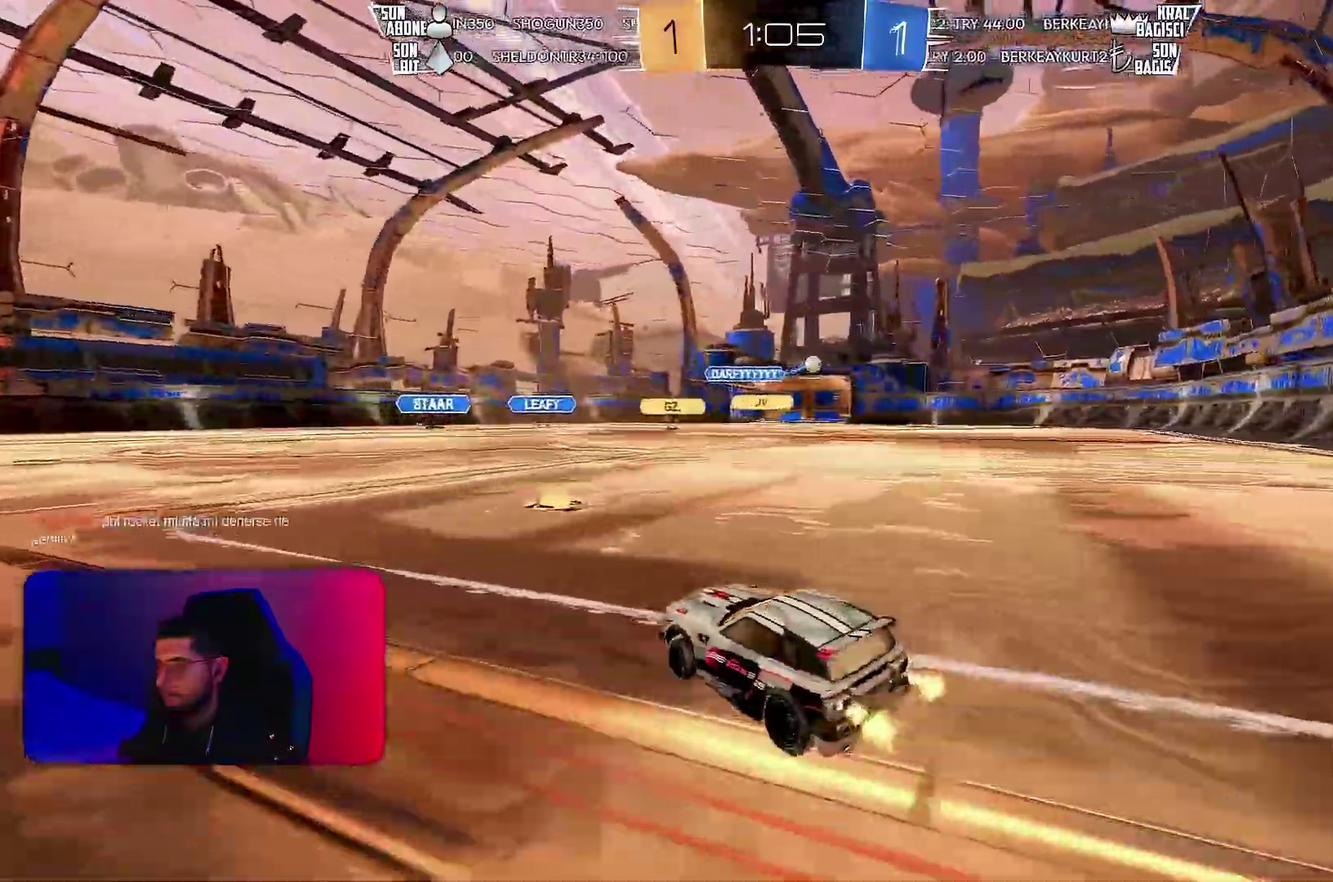
{"buttons": ["R1", "R2"], "left_stick": "right", "events": [[167, "L1", "down"], [417, "L1", "up"]]}
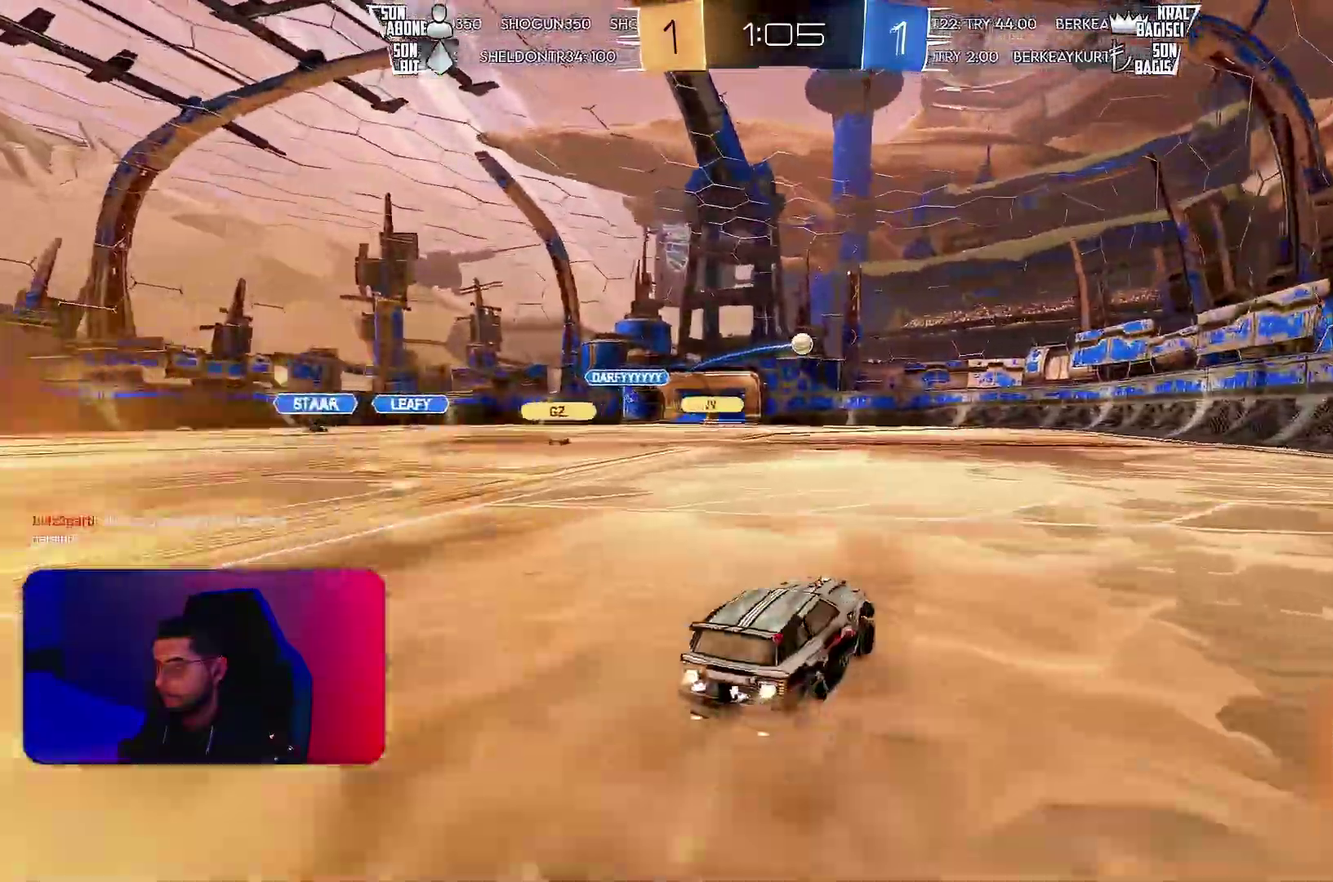
{"buttons": ["R2"], "left_stick": "center", "events": [[117, "left_stick", "center"], [400, "R1", "up"]]}
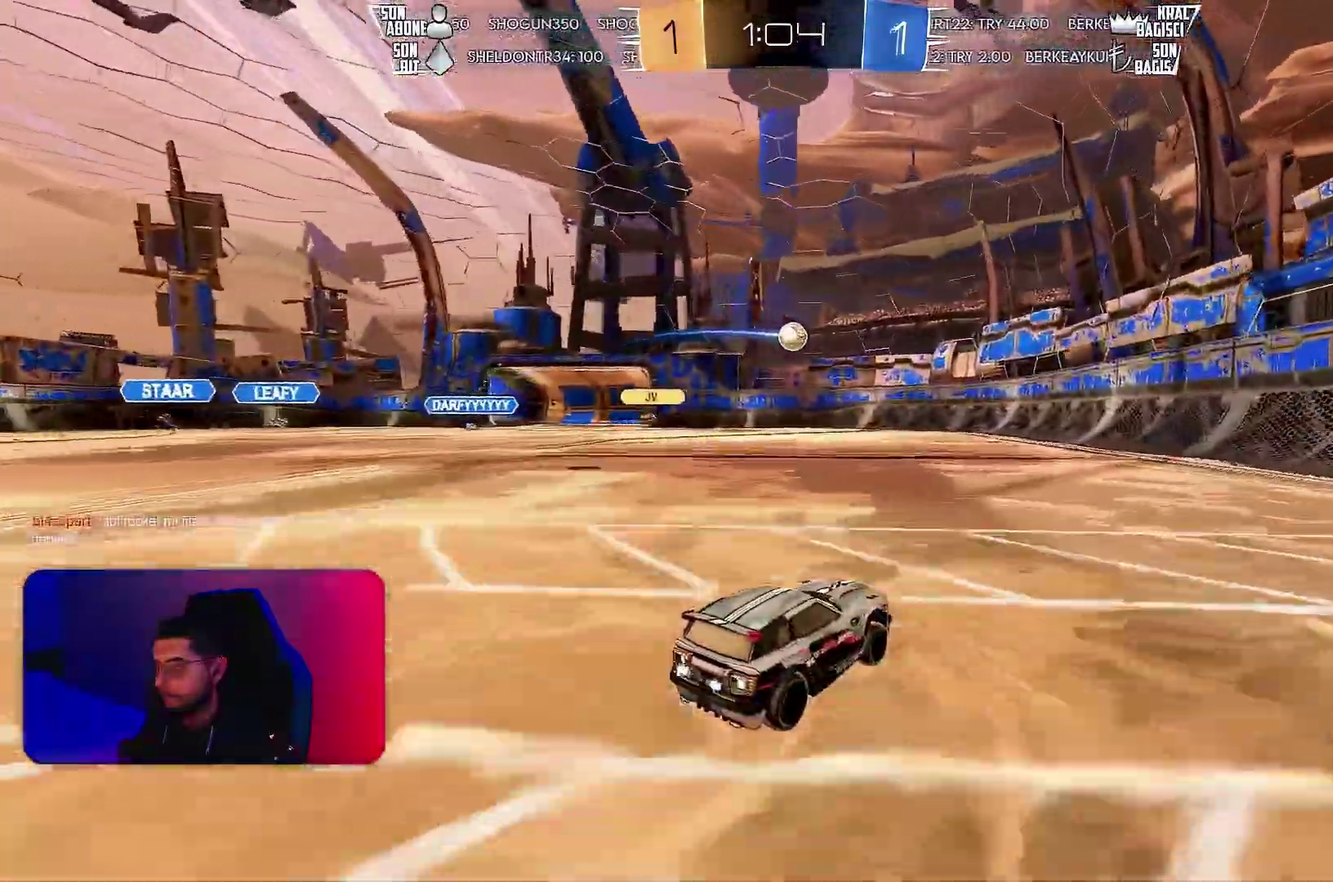
{"buttons": ["R2"], "left_stick": "left", "events": [[33, "left_stick", "right"], [183, "left_stick", "center"], [450, "left_stick", "left"]]}
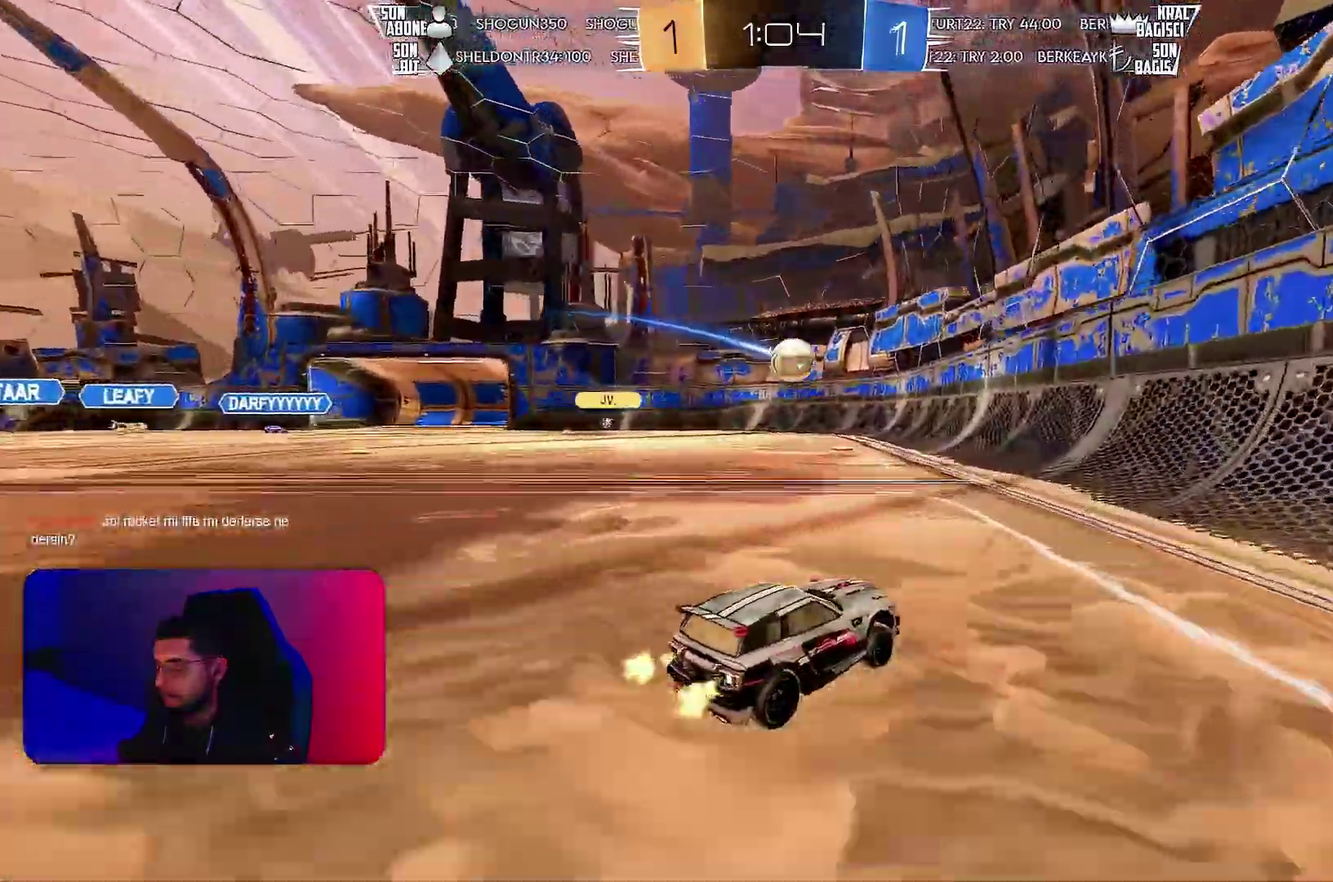
{"buttons": ["R2"], "left_stick": "right", "events": [[33, "left_stick", "center"], [183, "left_stick", "right"]]}
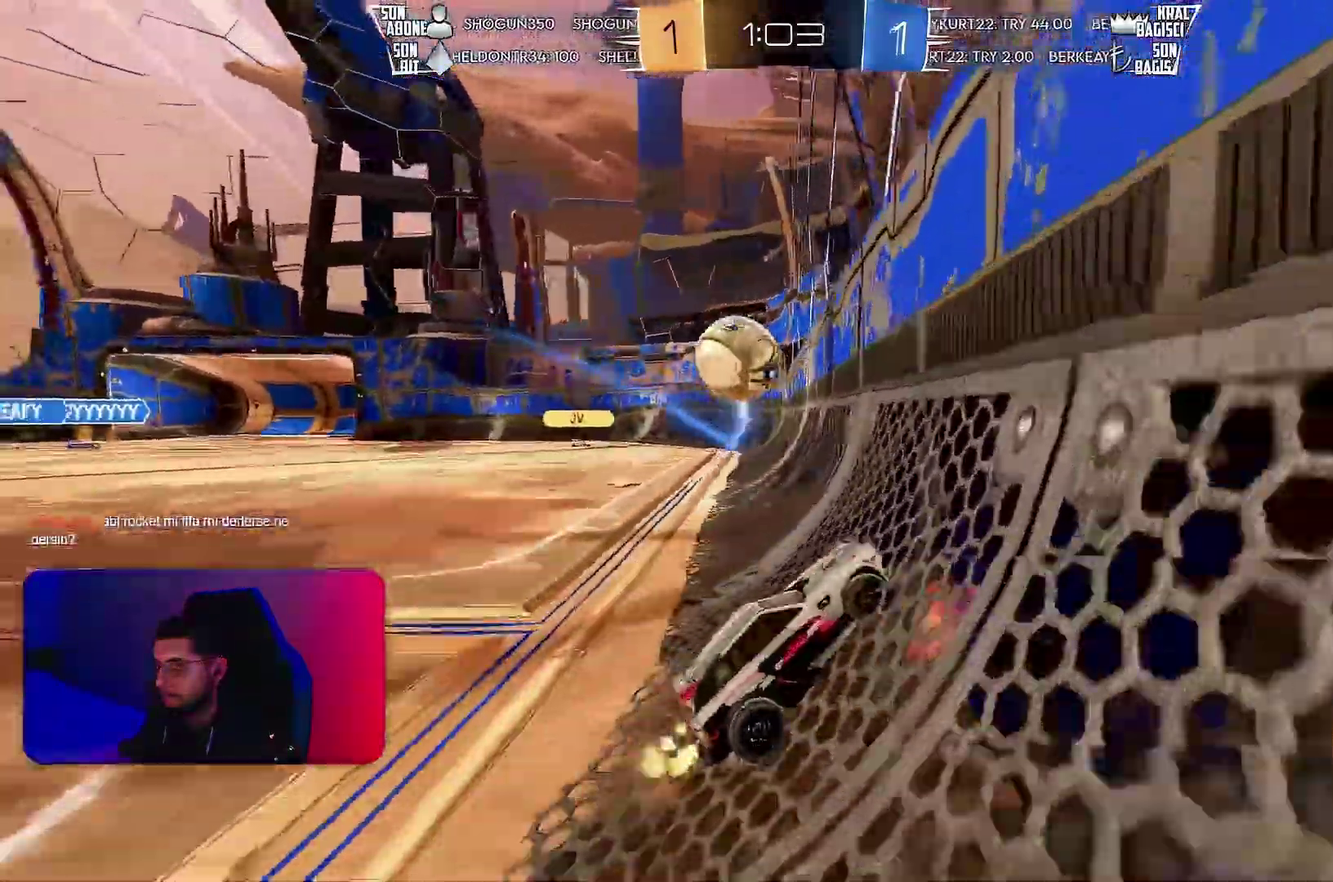
{"buttons": ["R1", "R2"], "left_stick": "center", "events": [[67, "R2", "up"], [150, "R2", "down"], [183, "left_stick", "center"], [367, "left_stick", "right"], [400, "R1", "down"], [417, "left_stick", "center"]]}
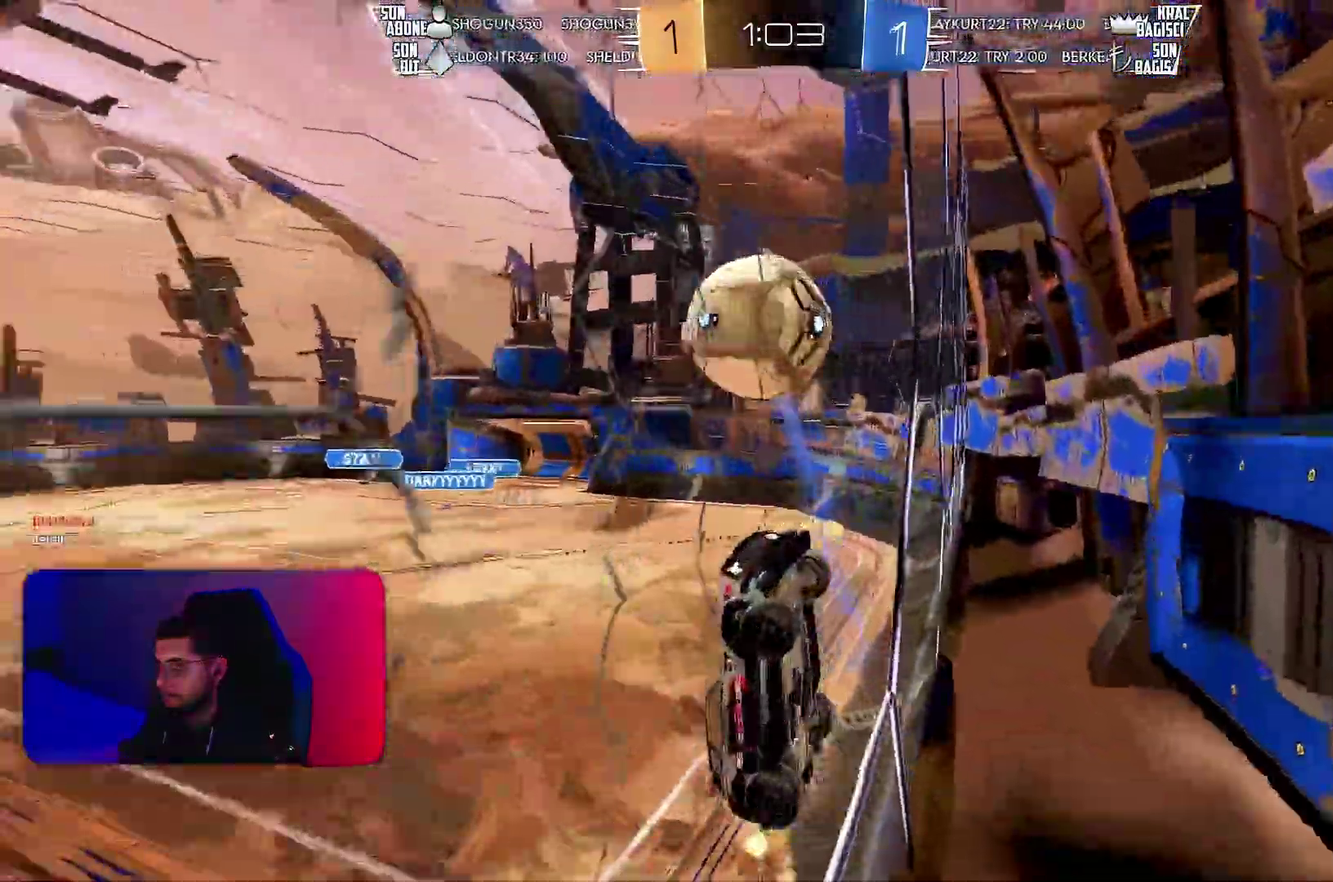
{"buttons": ["L1", "R1"], "left_stick": "down-right"}
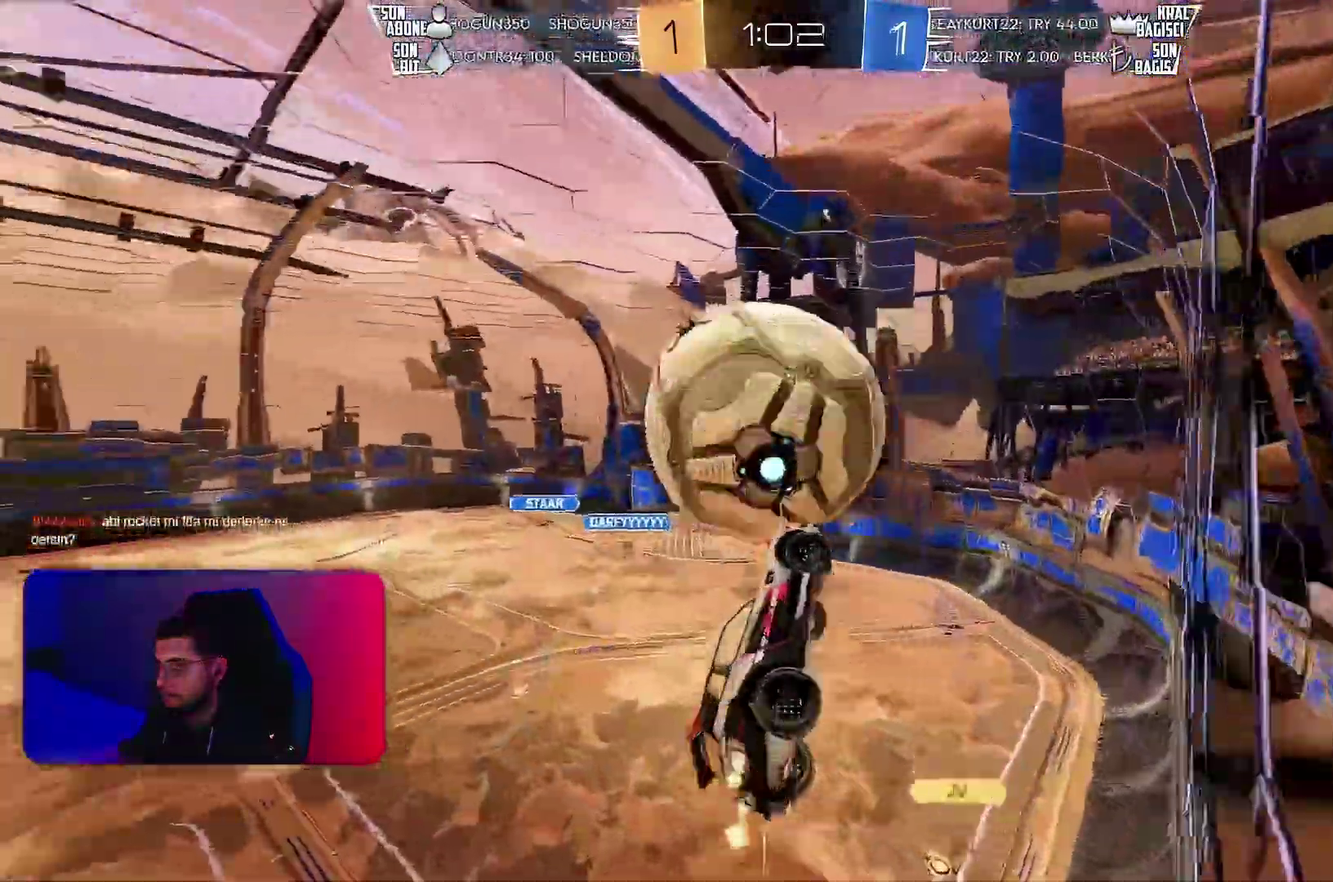
{"buttons": ["L1"], "left_stick": "up-right", "events": [[33, "left_stick", "right"], [133, "R1", "up"], [133, "left_stick", "down-right"], [217, "left_stick", "right"], [333, "left_stick", "down-right"], [383, "R1", "down"], [383, "left_stick", "right"], [433, "left_stick", "up-right"], [500, "R1", "up"]]}
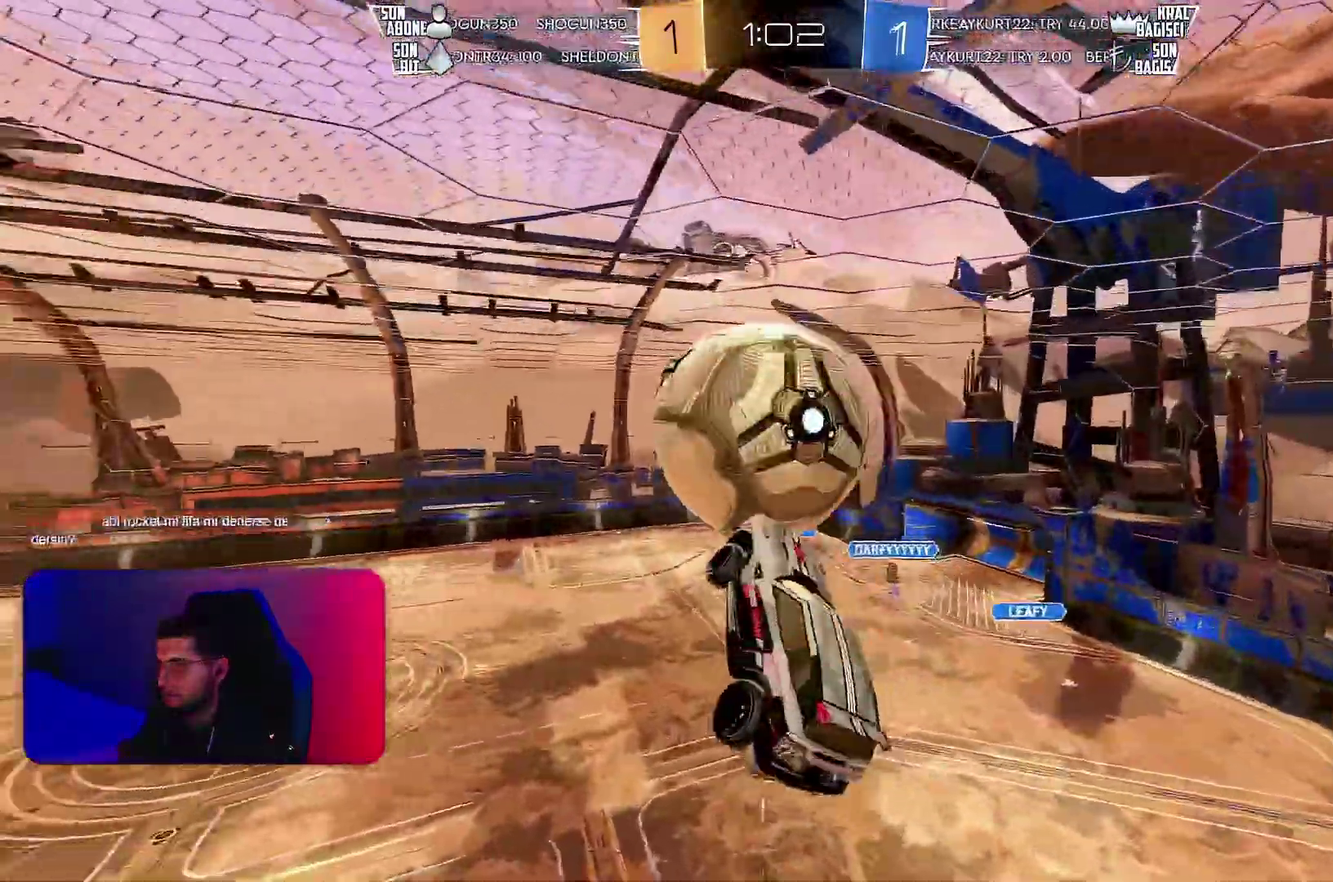
{"buttons": ["R1", "R2"], "left_stick": "down-right", "events": [[100, "L1", "up"], [183, "R1", "down"], [217, "L1", "down"], [350, "R2", "down"], [383, "left_stick", "right"], [433, "left_stick", "down-right"], [467, "L1", "up"]]}
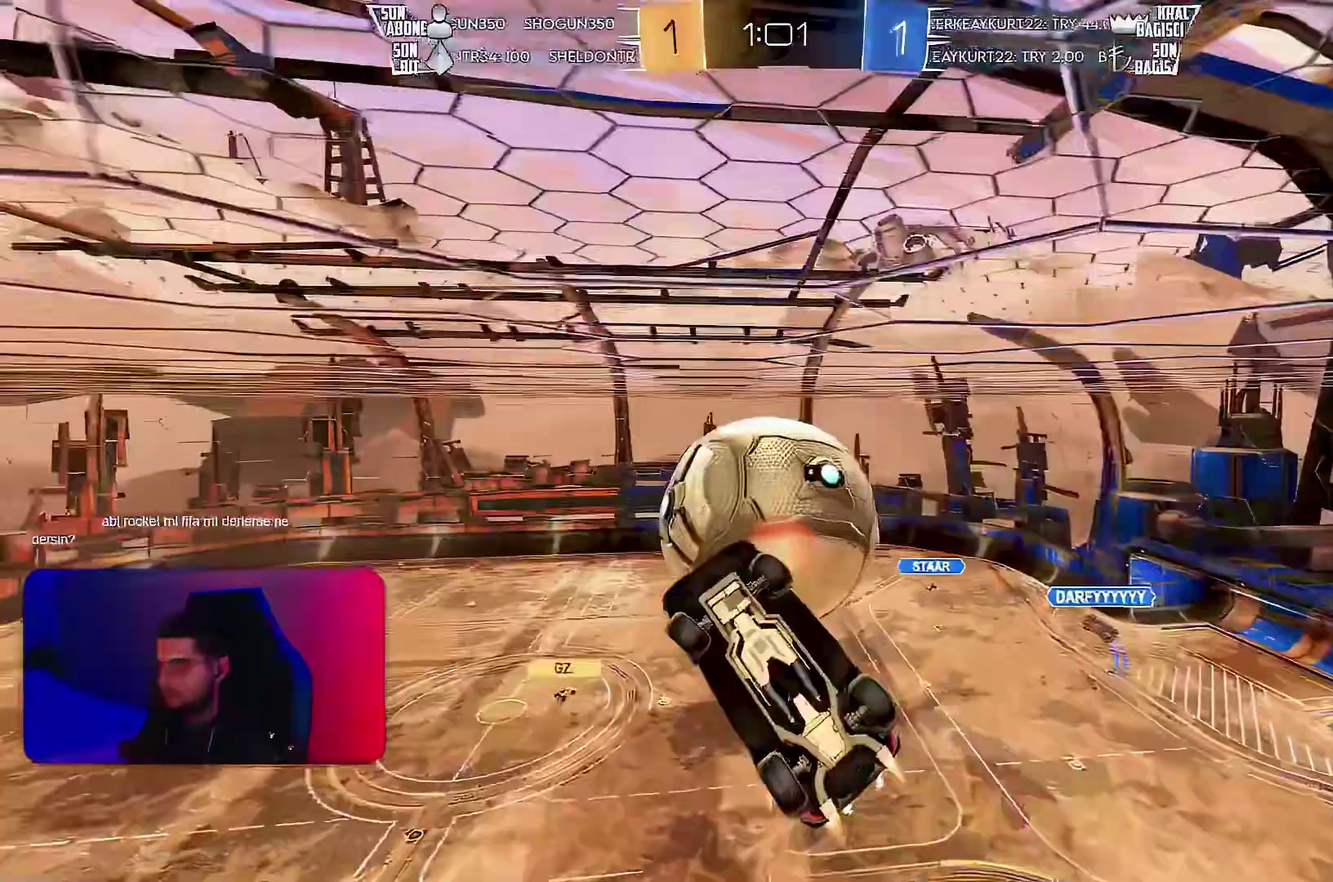
{"buttons": ["L1"], "left_stick": "center", "events": [[83, "left_stick", "left"], [150, "R2", "up"], [150, "left_stick", "down-left"], [267, "L1", "down"], [300, "left_stick", "center"], [383, "R1", "up"]]}
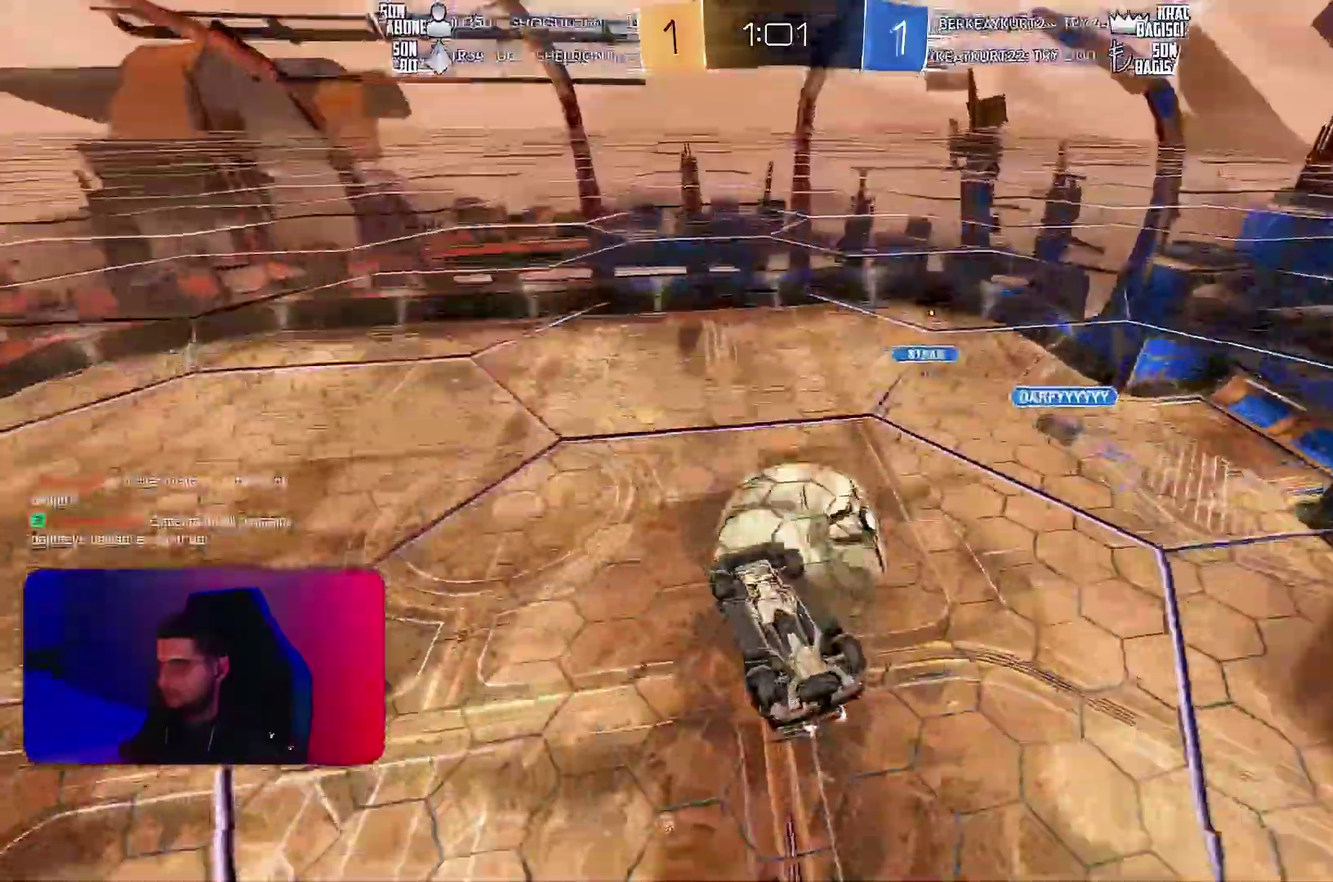
{"buttons": ["L1", "R1", "R2"], "left_stick": "down-right", "events": [[67, "L1", "up"], [133, "left_stick", "left"], [417, "L1", "down"], [417, "left_stick", "up-right"], [450, "R2", "down"], [500, "R1", "down"], [500, "left_stick", "down-right"]]}
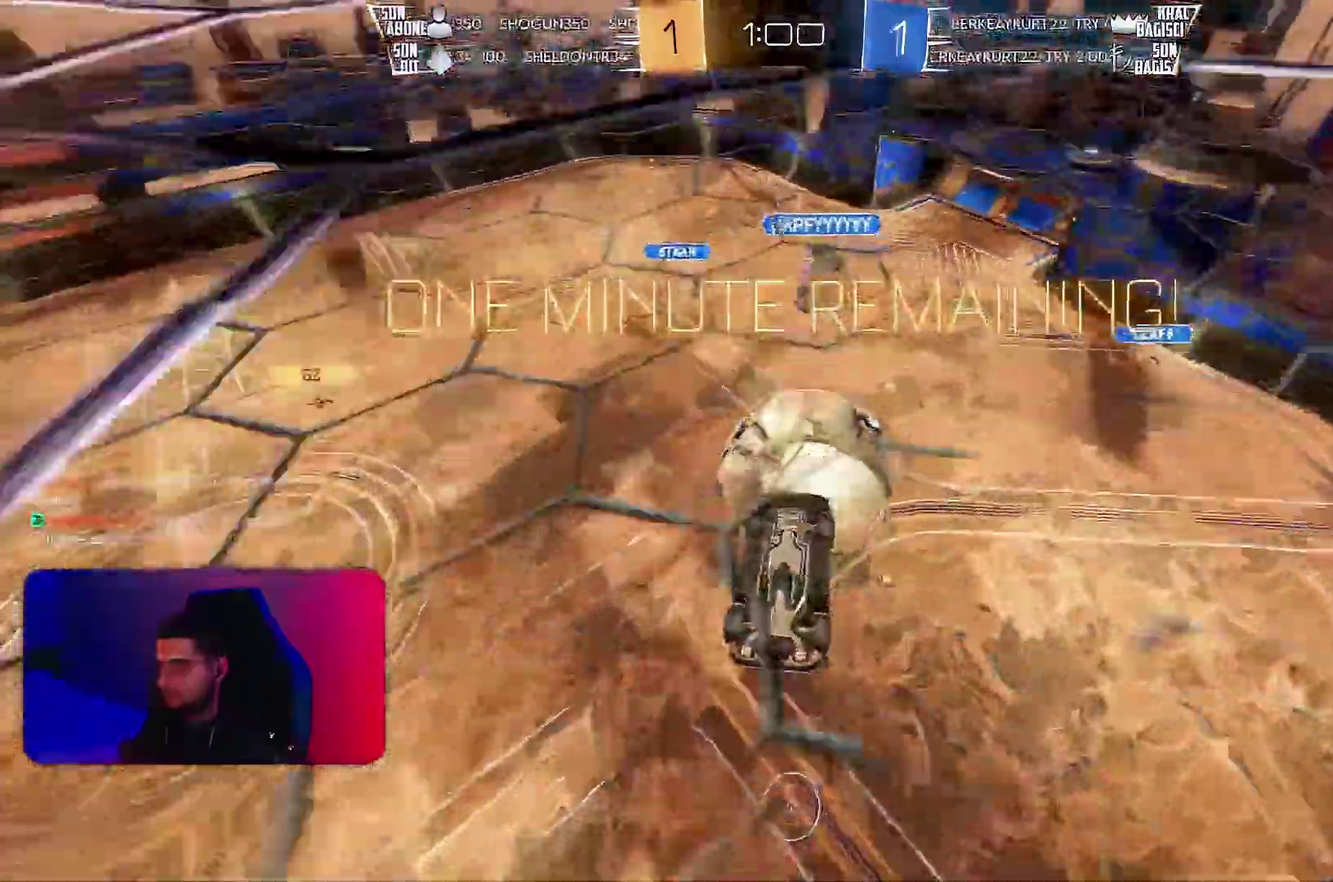
{"buttons": ["R2"], "left_stick": "right", "events": [[83, "left_stick", "right"], [233, "R1", "up"], [483, "L1", "up"]]}
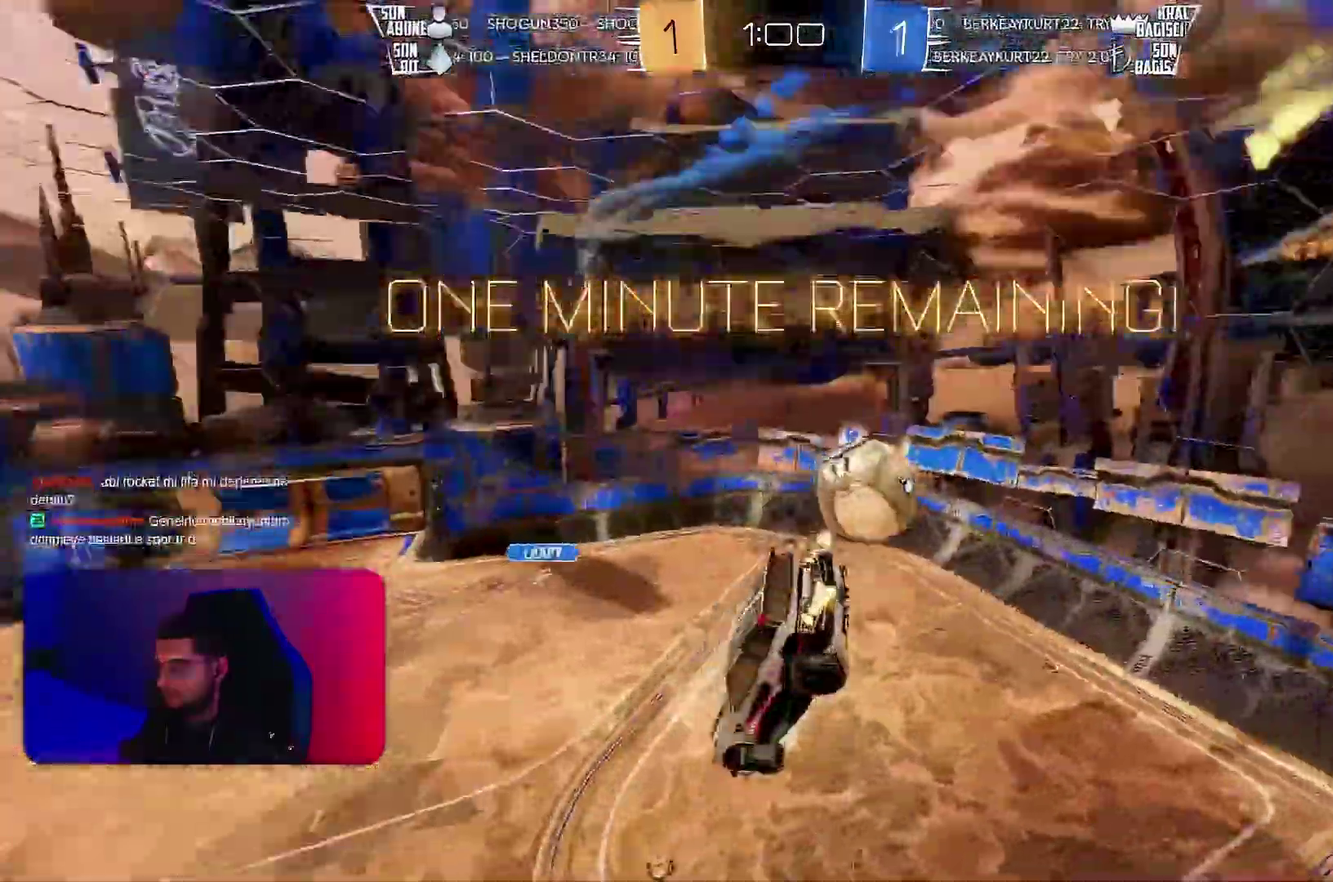
{"buttons": ["L1", "R2"], "left_stick": "up-left"}
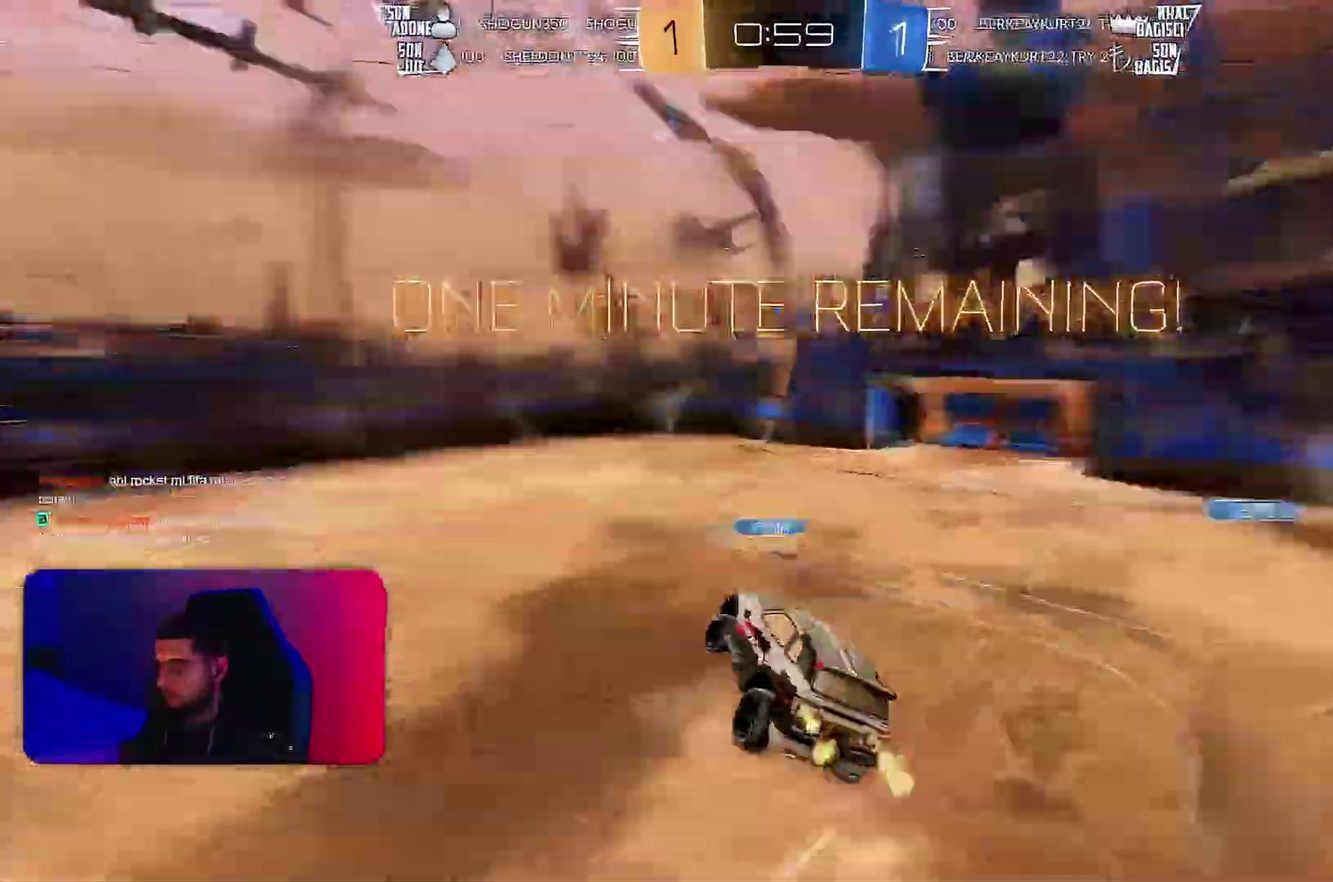
{"buttons": ["L1", "R1", "R2"], "left_stick": "up-right"}
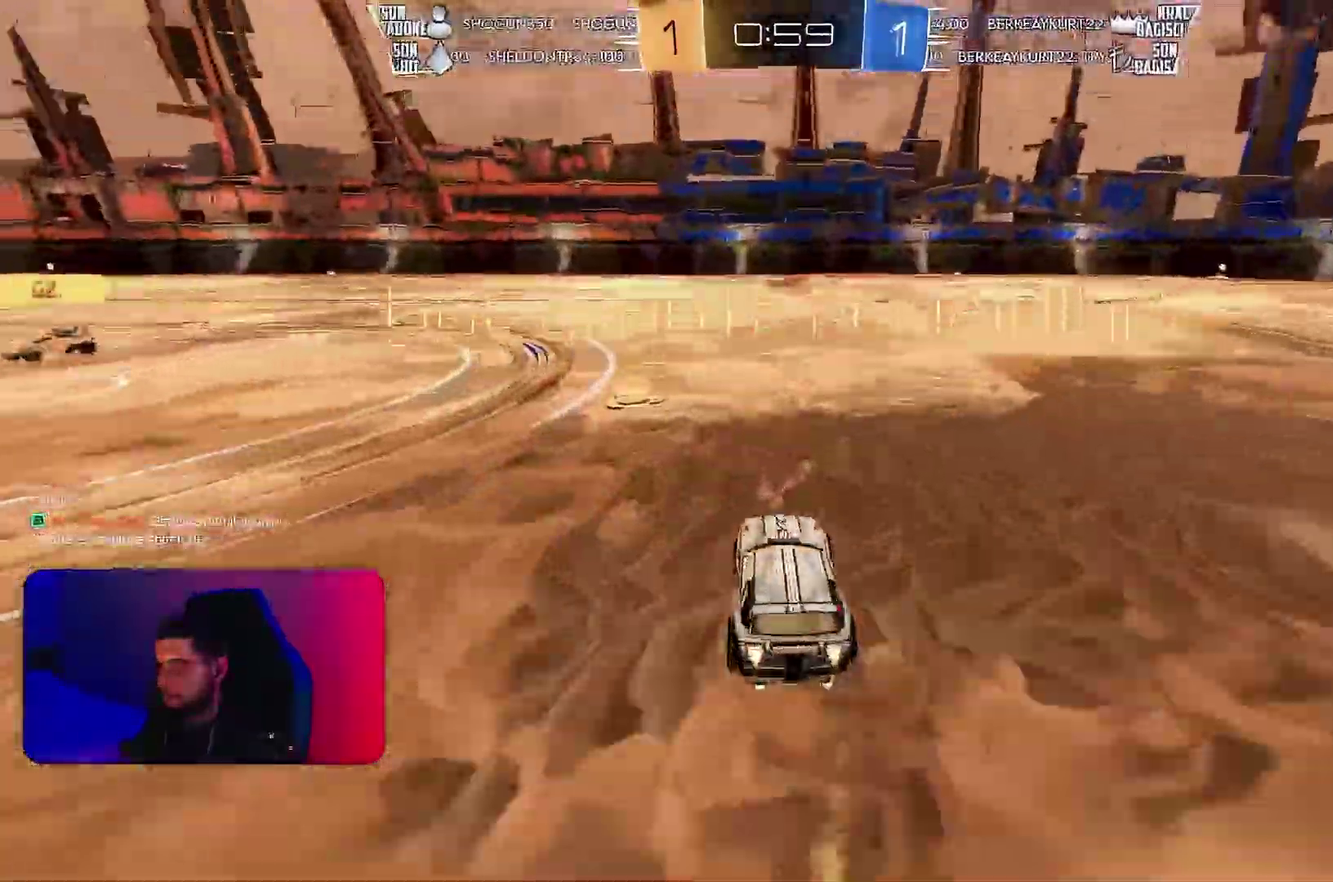
{"buttons": ["L1", "R1", "R2"], "left_stick": "down-left", "events": [[50, "L1", "up"], [133, "left_stick", "up-left"], [167, "L1", "down"], [283, "left_stick", "down-left"]]}
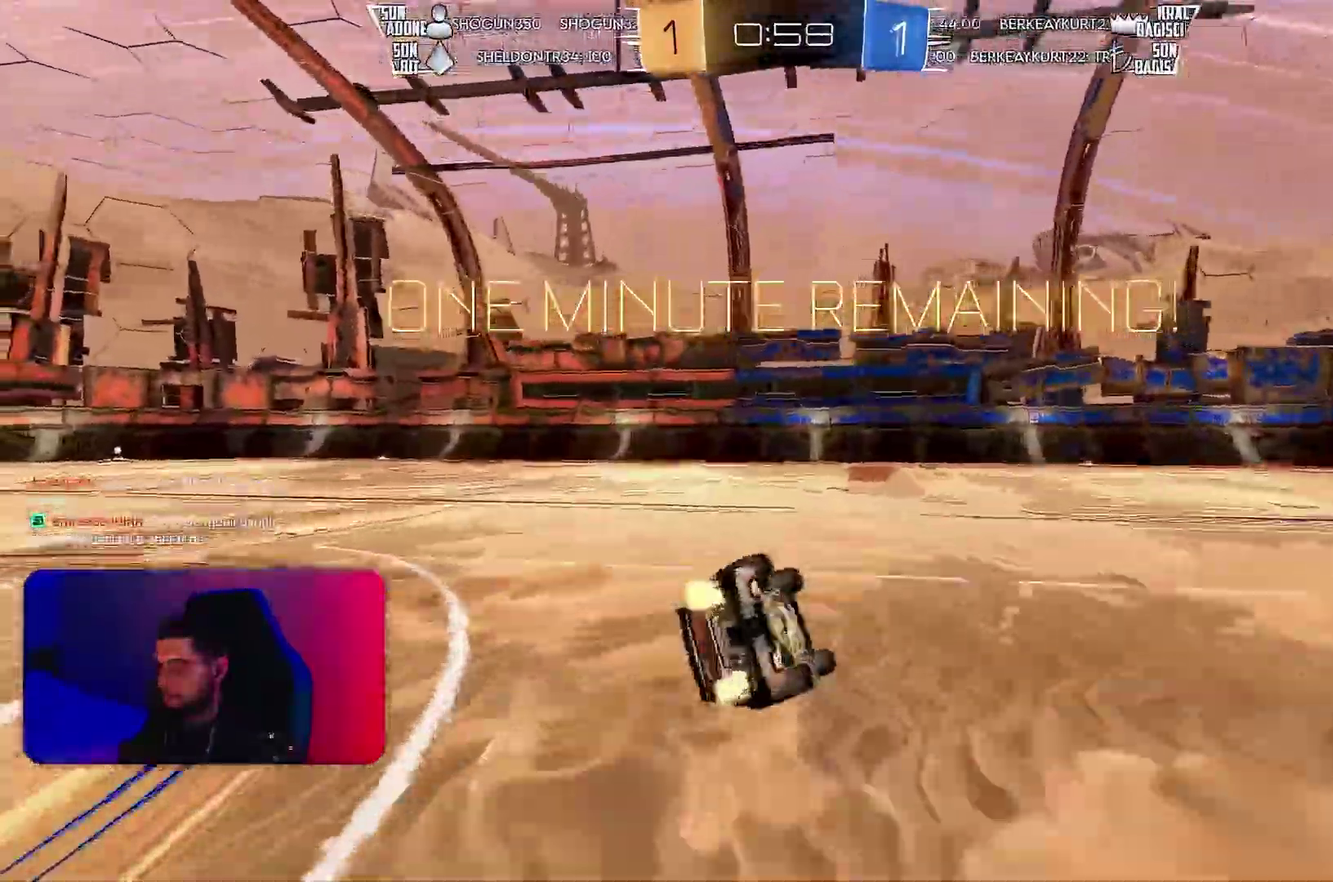
{"buttons": ["R2"], "left_stick": "center", "events": [[333, "R1", "up"], [483, "L1", "up"], [483, "left_stick", "center"]]}
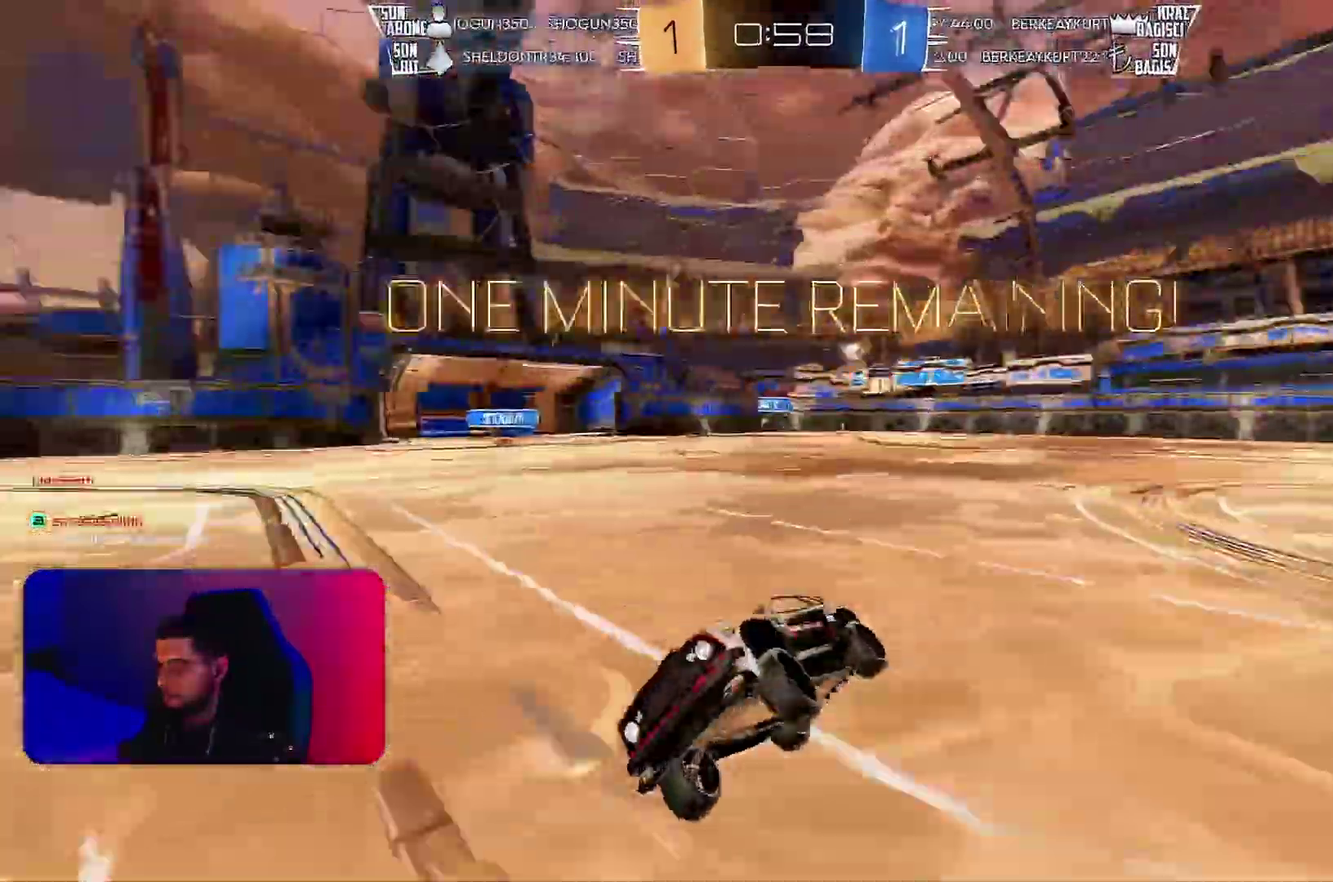
{"buttons": ["R2"], "left_stick": "center"}
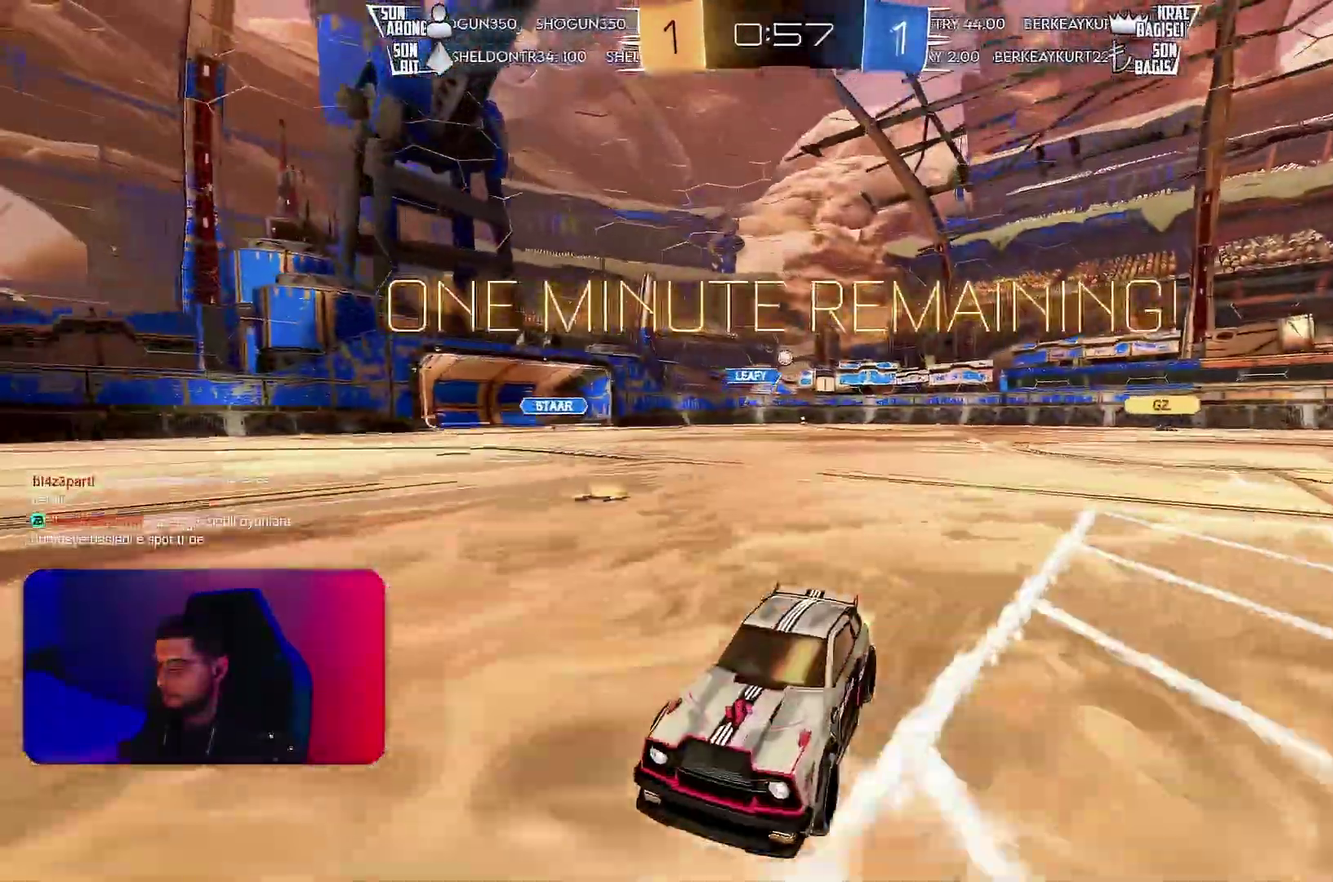
{"buttons": ["R2"], "left_stick": "left", "events": [[117, "left_stick", "left"], [150, "L1", "down"], [300, "L1", "up"]]}
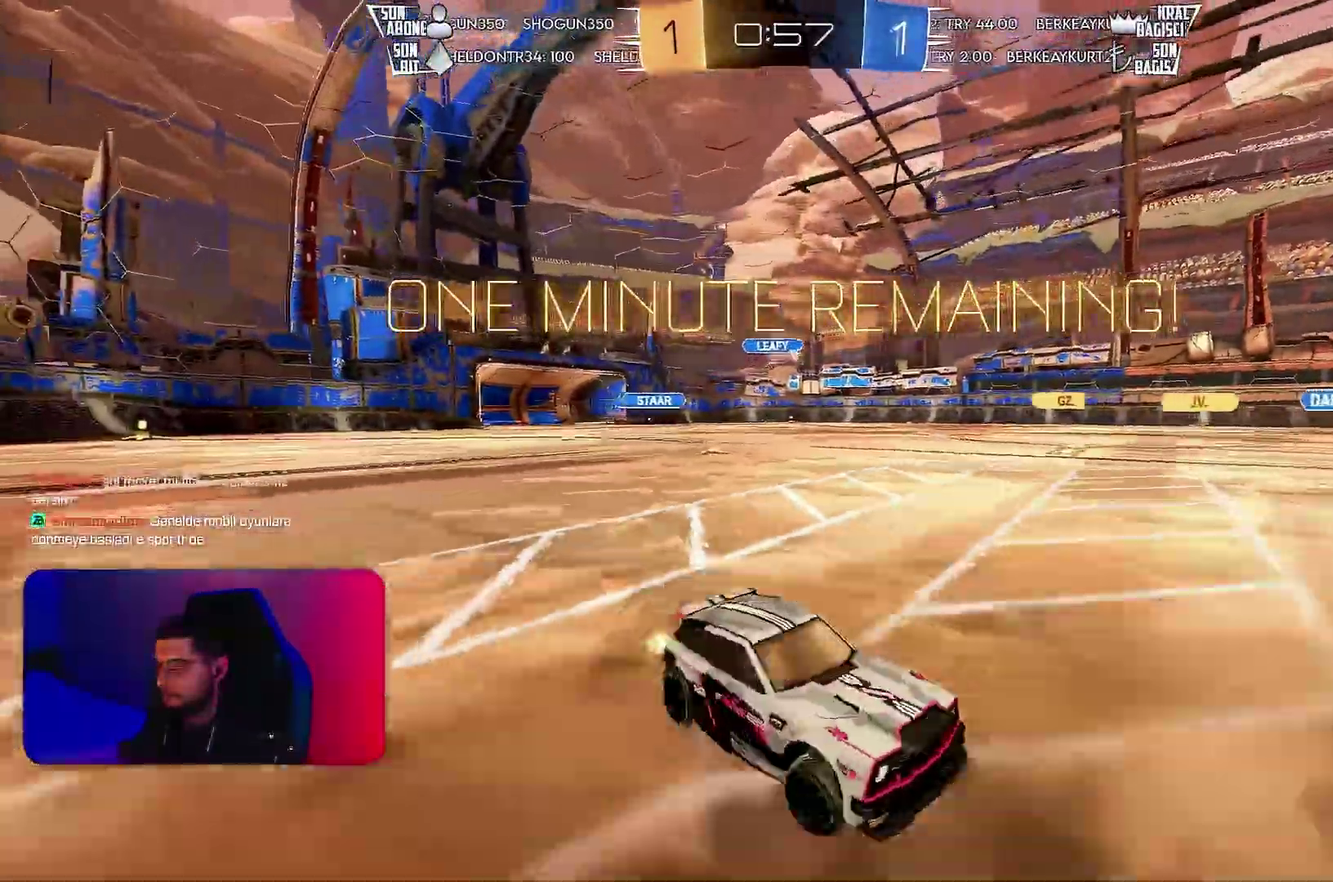
{"buttons": ["R2"], "left_stick": "right", "events": [[250, "R2", "up"], [267, "left_stick", "down-left"], [400, "left_stick", "center"], [450, "R2", "down"], [467, "left_stick", "right"]]}
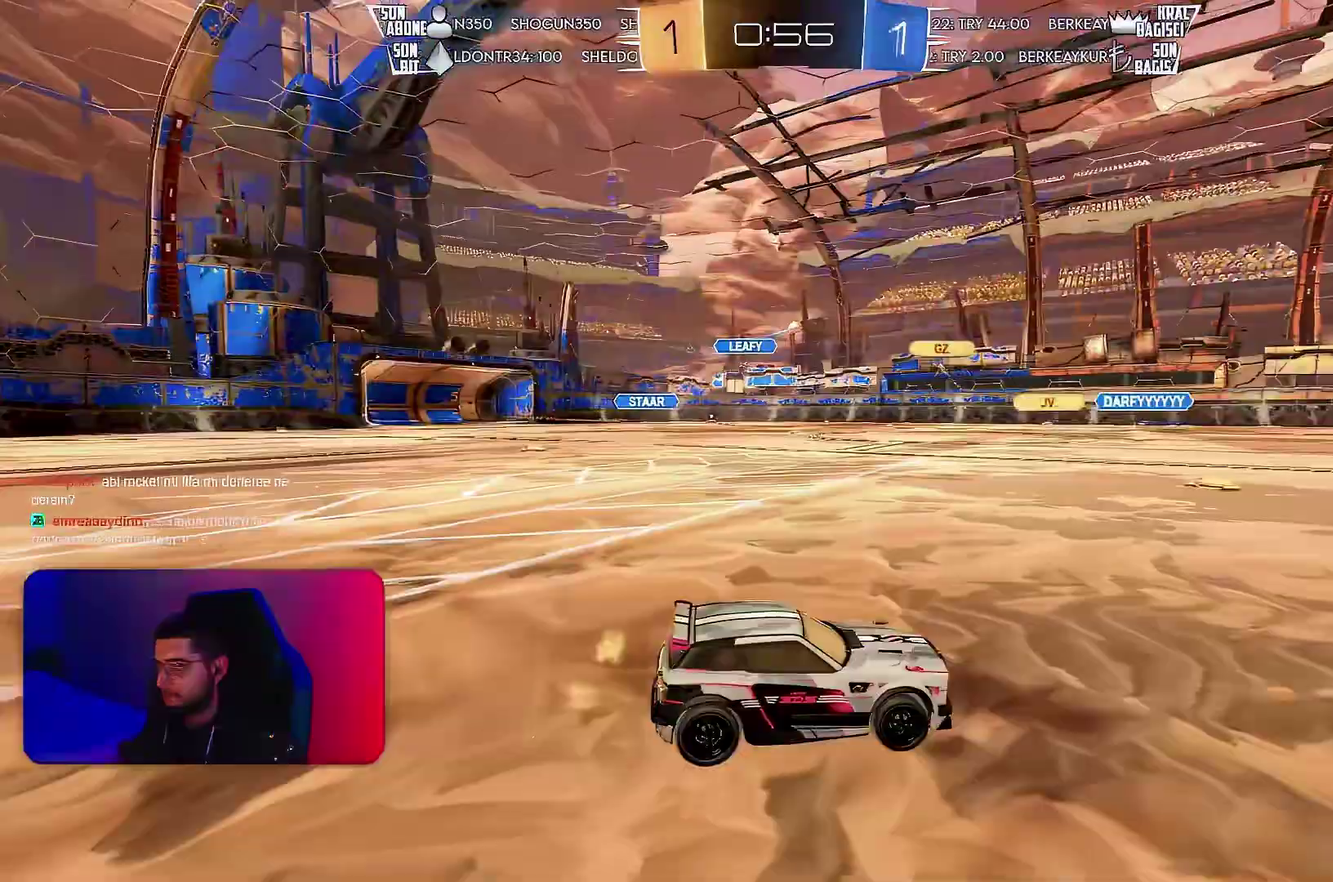
{"buttons": ["R2"], "left_stick": "center", "events": [[333, "left_stick", "center"]]}
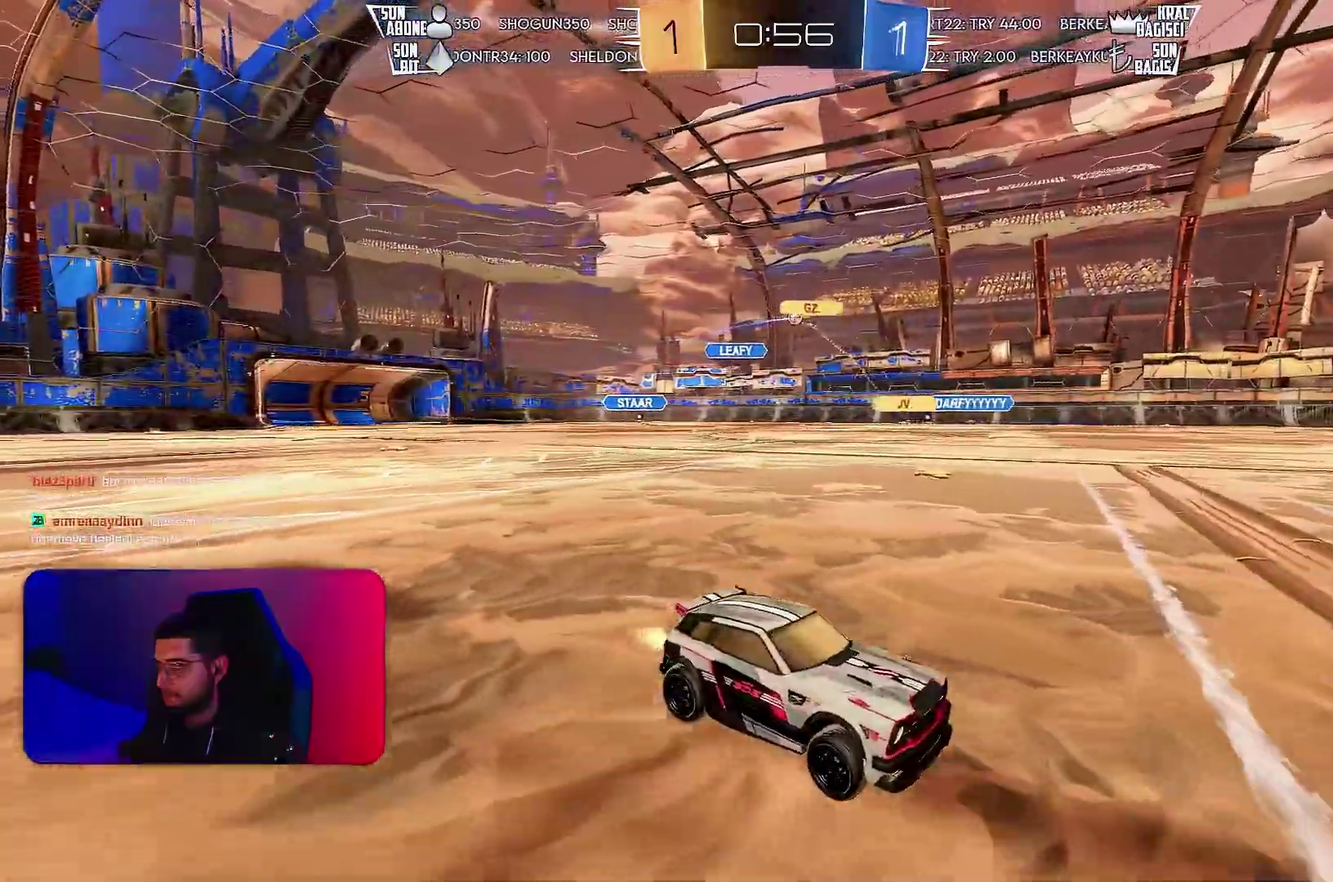
{"buttons": ["L1", "R1", "R2"], "left_stick": "down-left", "events": [[250, "left_stick", "right"], [367, "R1", "down"], [383, "left_stick", "up"], [417, "L1", "down"], [500, "left_stick", "down-left"]]}
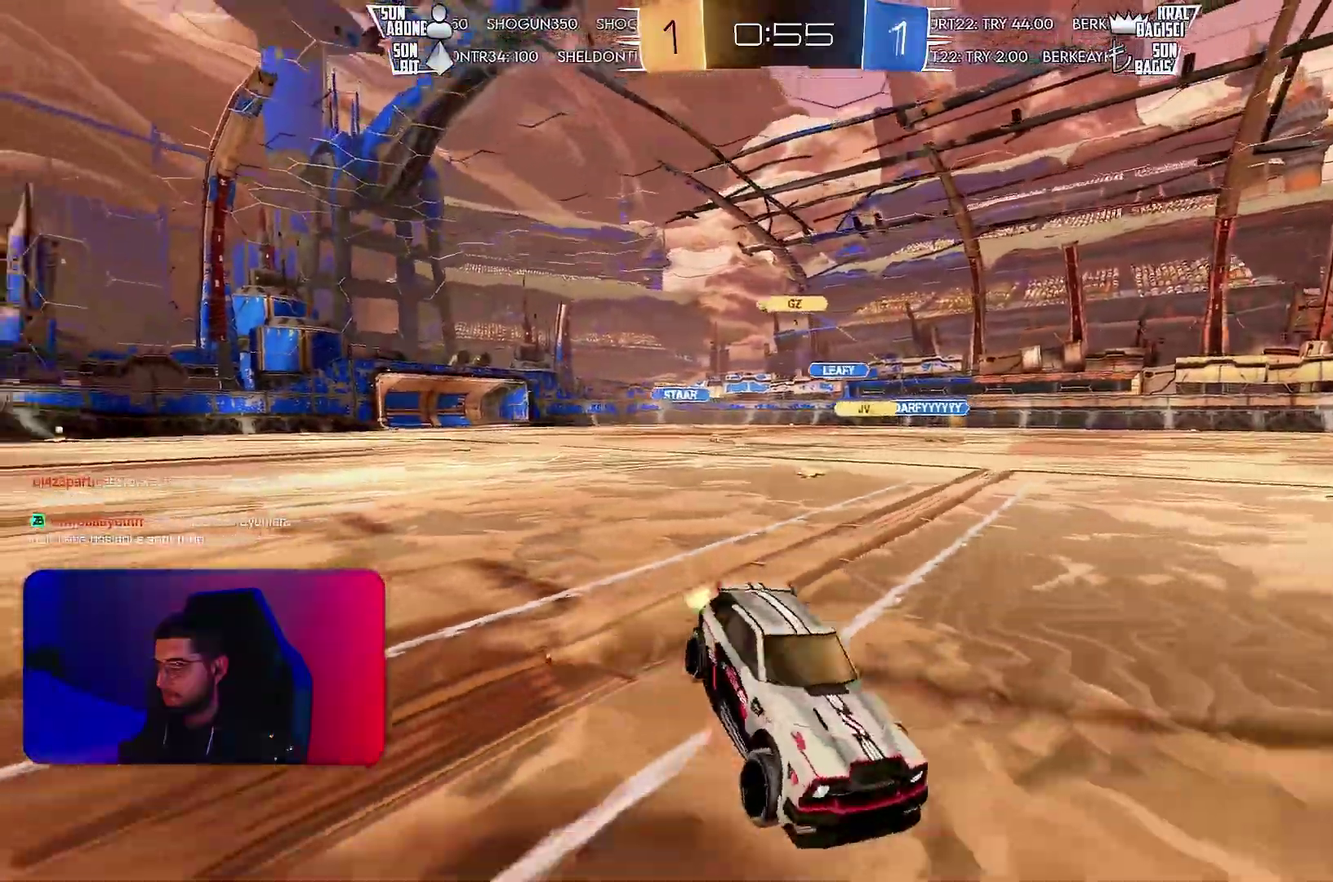
{"buttons": ["L1", "R2"], "left_stick": "down-left", "events": [[117, "R1", "up"]]}